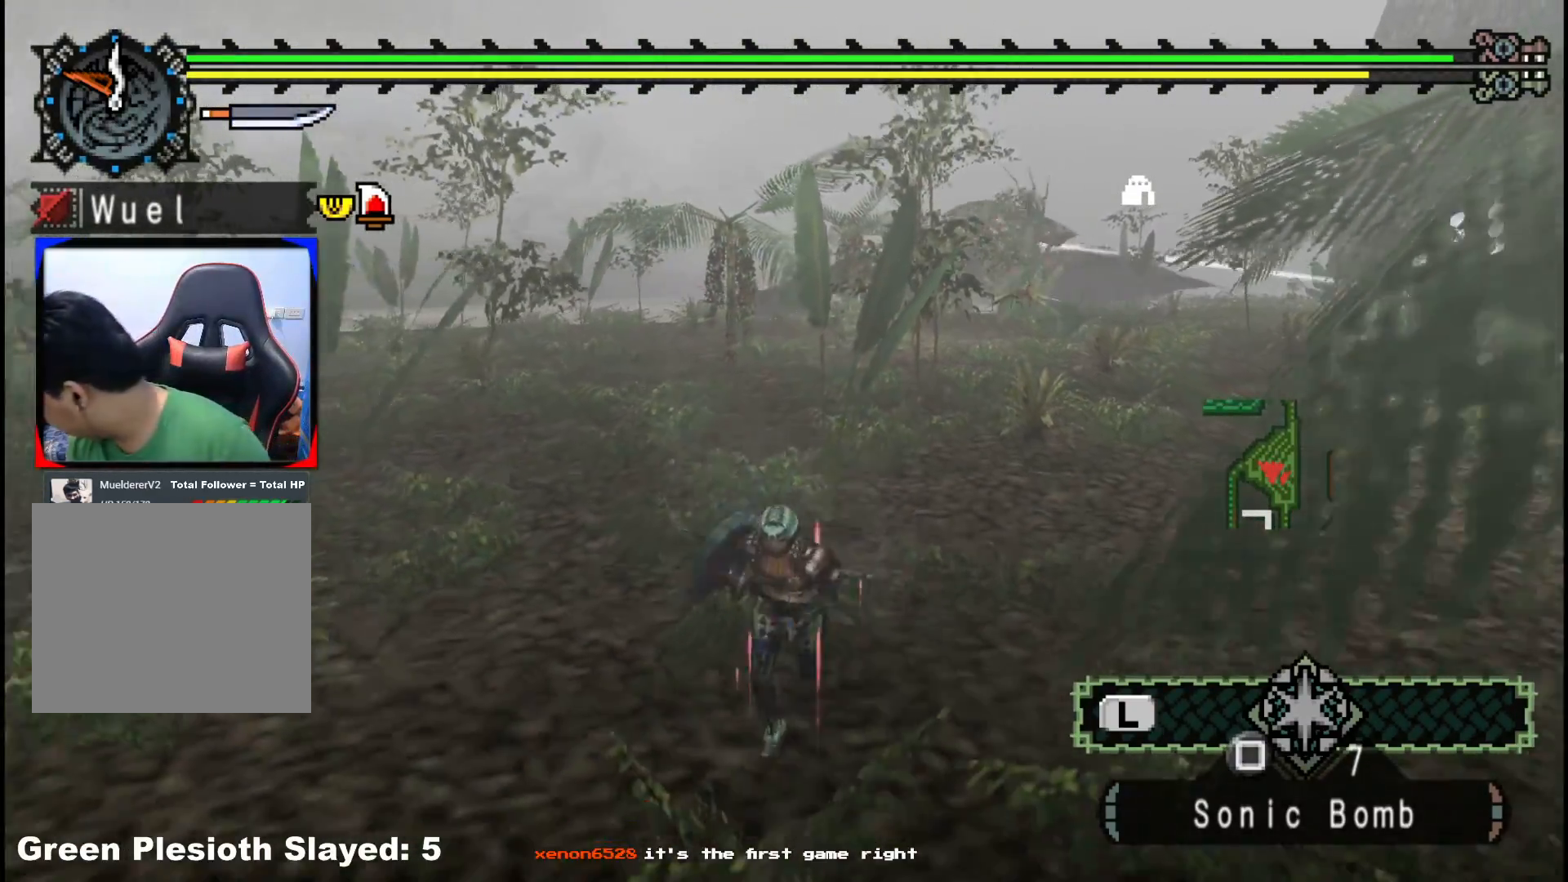
Gameplay with a controller (Xbox layout); each line is a JSON object with the inputs held at the frame after it. "events" lists button and stick changes between this image and that frame as [ms after this image, input, new state], when the widget could be followed in between. Not read: L2 L3 R3.
{"buttons": [], "left_stick": "down", "right_stick": "center", "events": []}
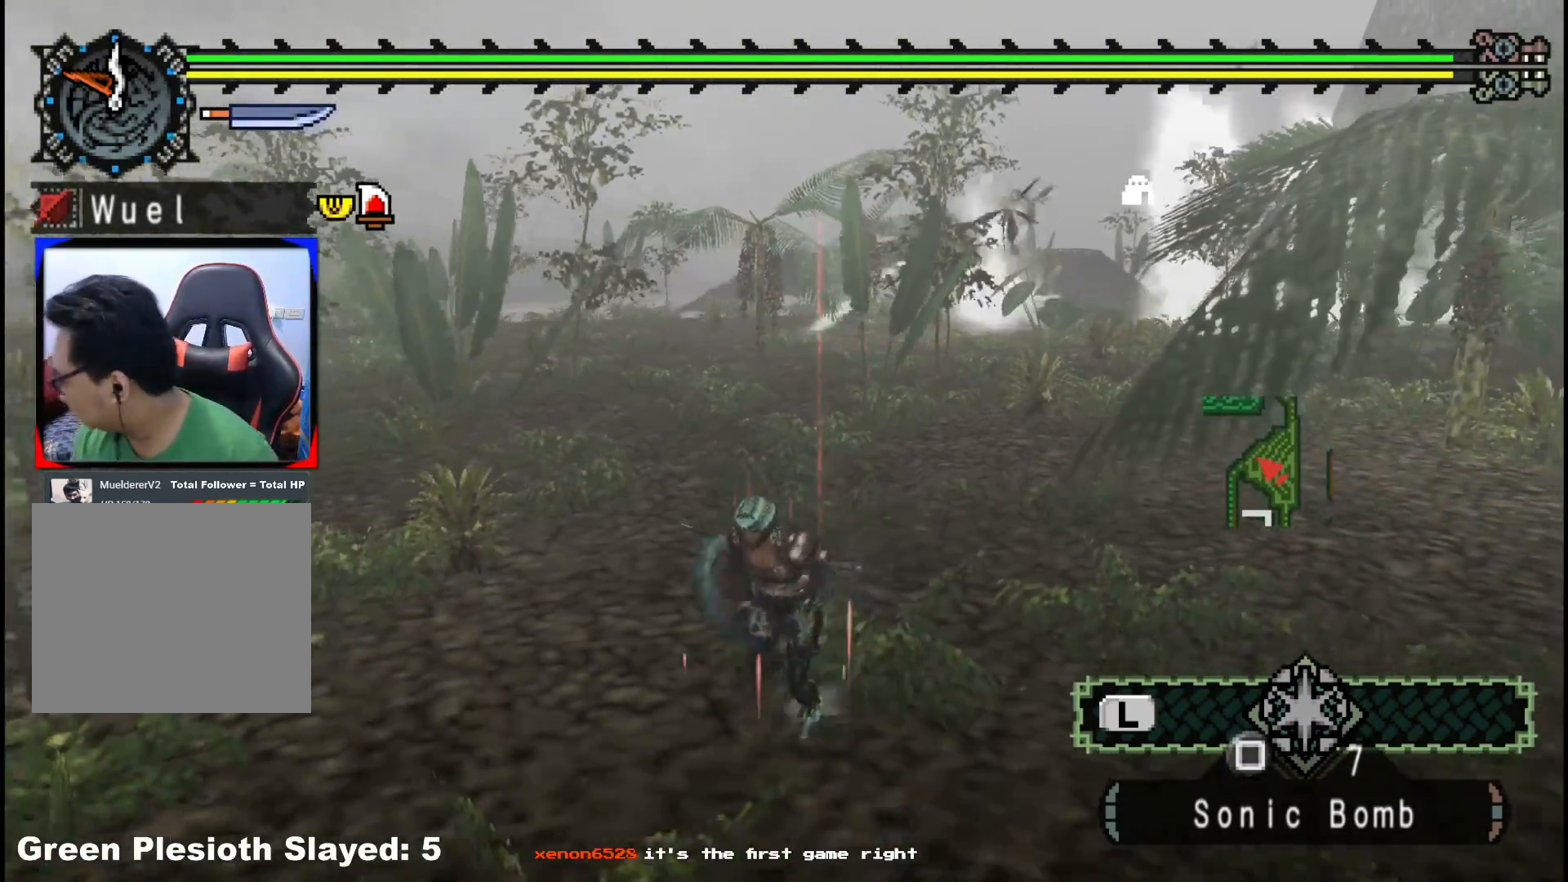
{"buttons": [], "left_stick": "down", "right_stick": "center", "events": []}
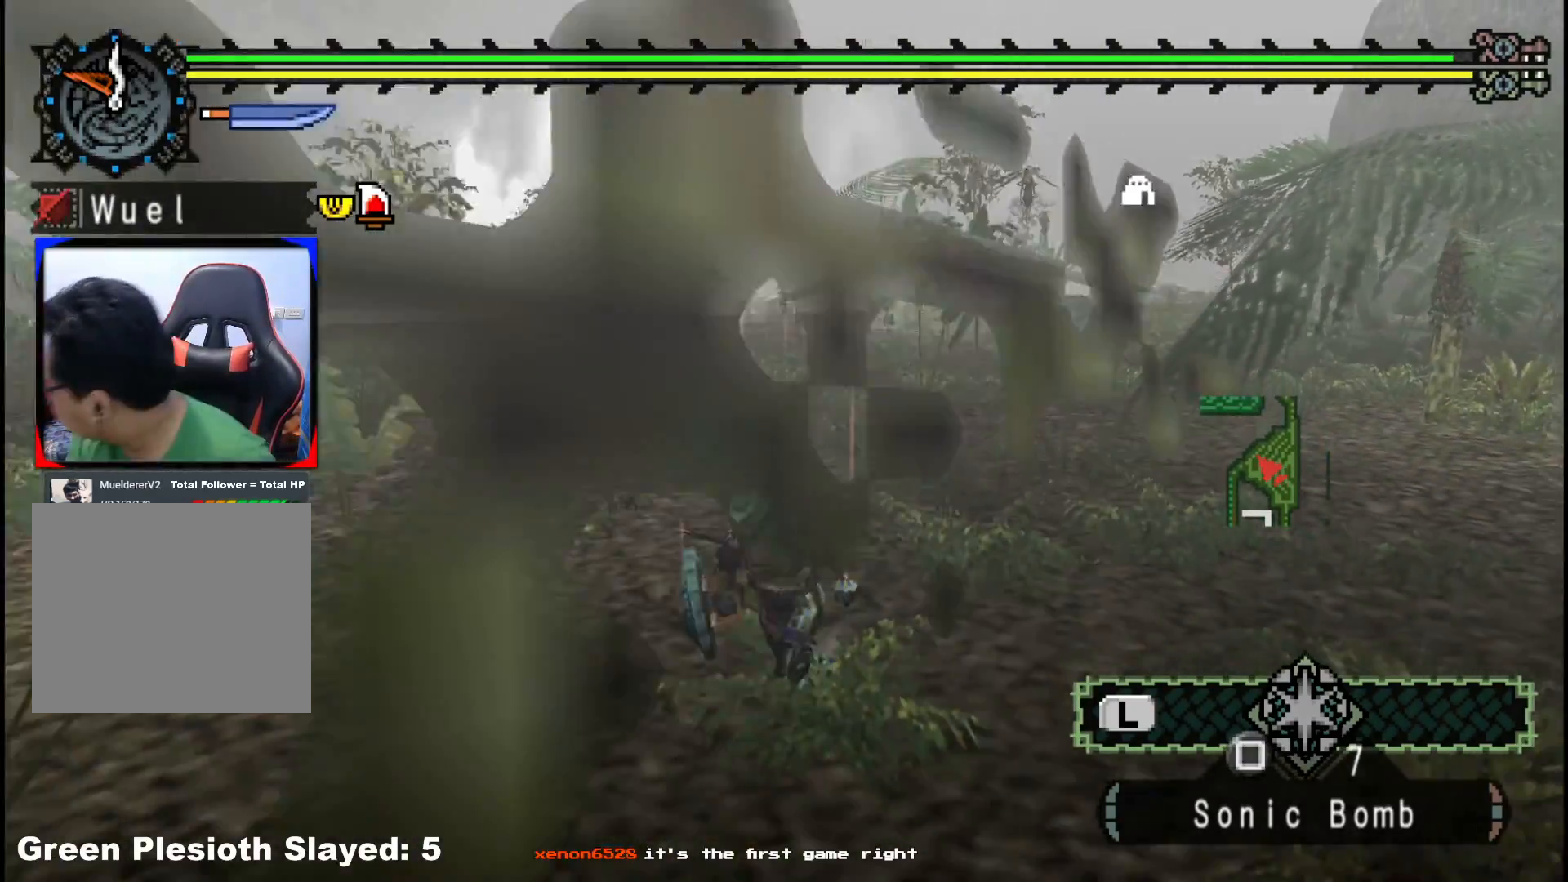
{"buttons": [], "left_stick": "down", "right_stick": "center", "events": []}
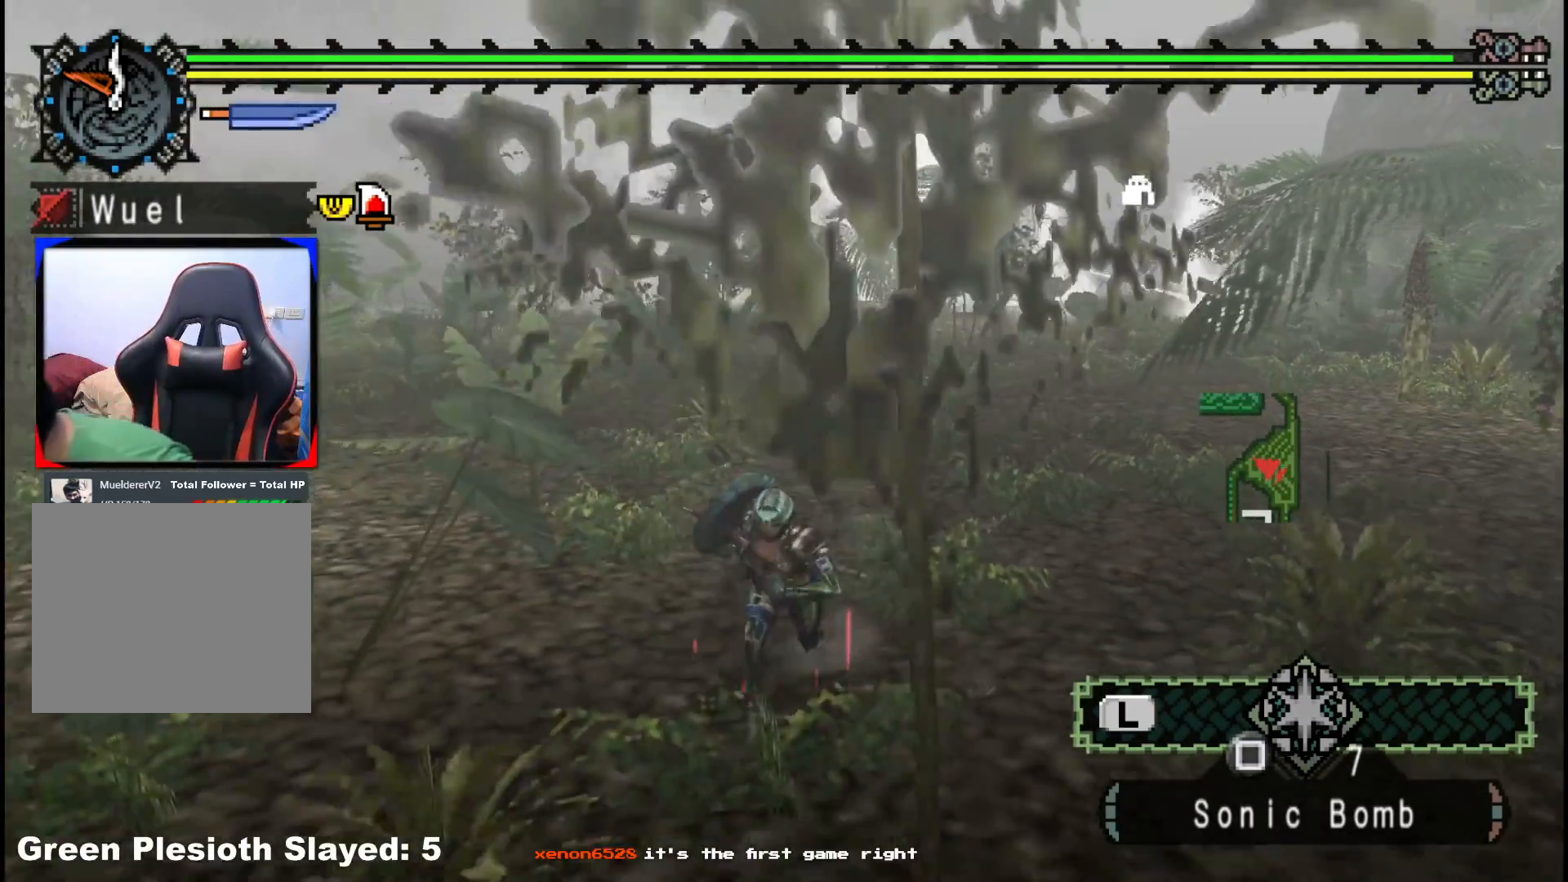
{"buttons": [], "left_stick": "down", "right_stick": "center", "events": []}
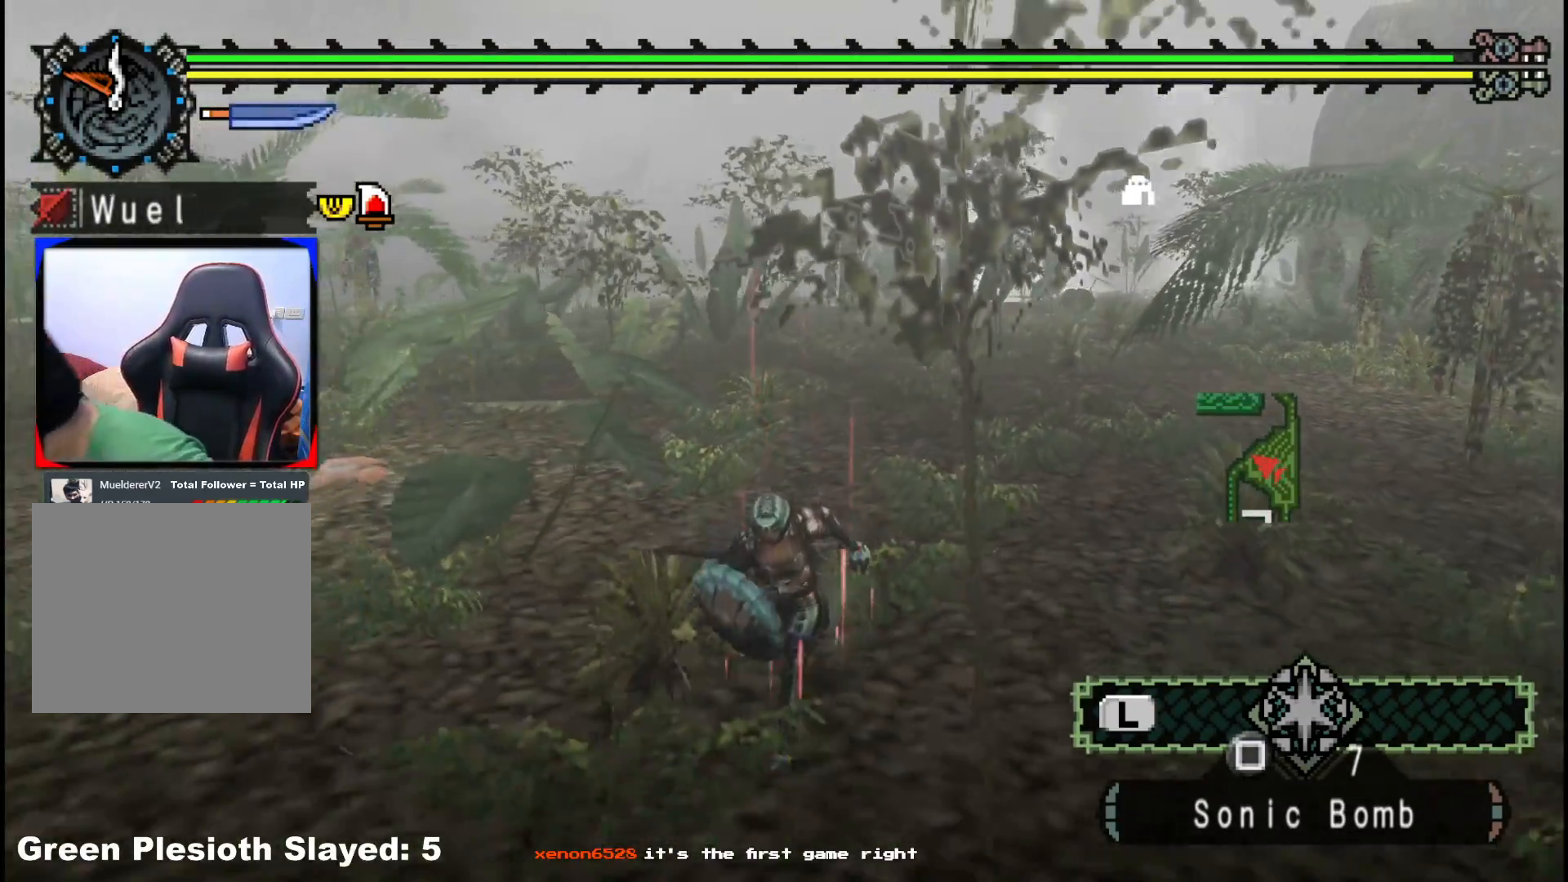
{"buttons": [], "left_stick": "down-left", "right_stick": "center", "events": [[300, "left_stick", "down-left"]]}
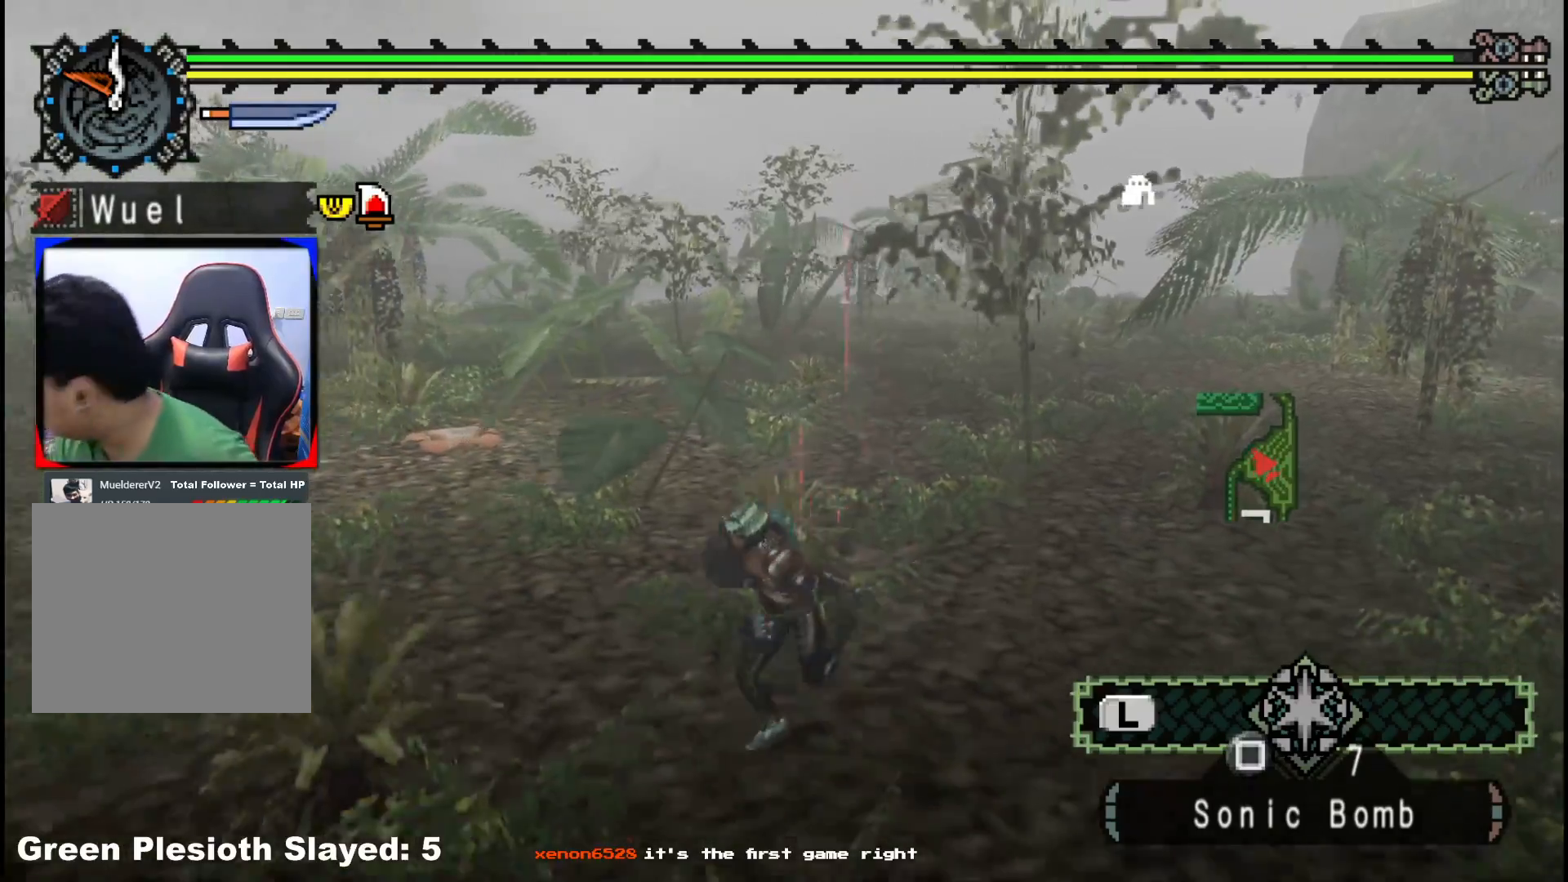
{"buttons": [], "left_stick": "up-left", "right_stick": "center", "events": [[250, "left_stick", "left"], [483, "left_stick", "up-left"]]}
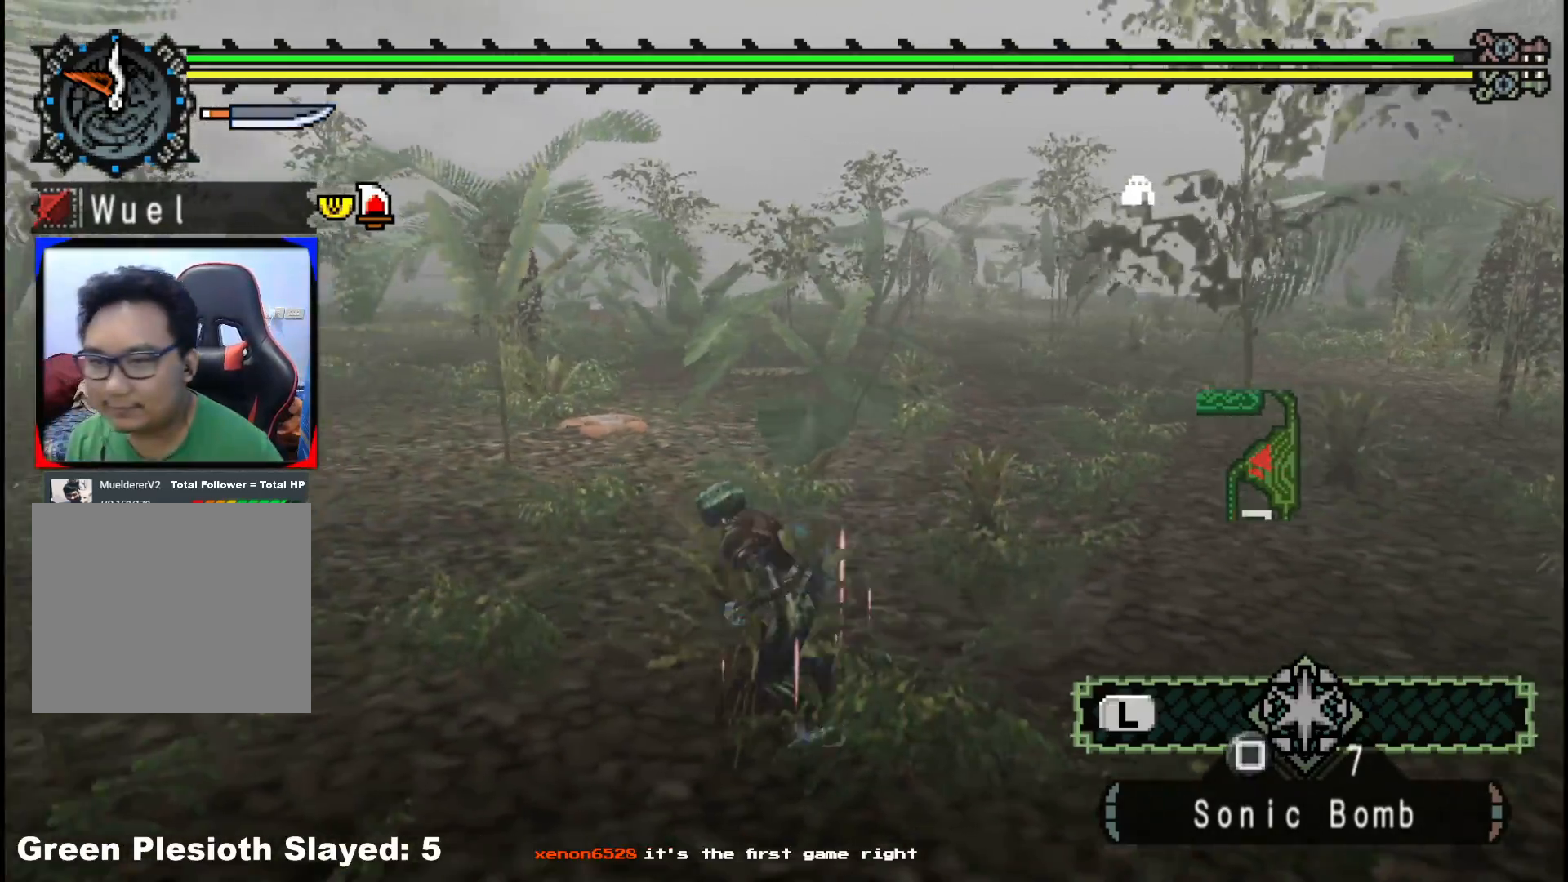
{"buttons": [], "left_stick": "left", "right_stick": "center", "events": [[50, "right_stick", "right"], [217, "left_stick", "left"], [267, "right_stick", "center"]]}
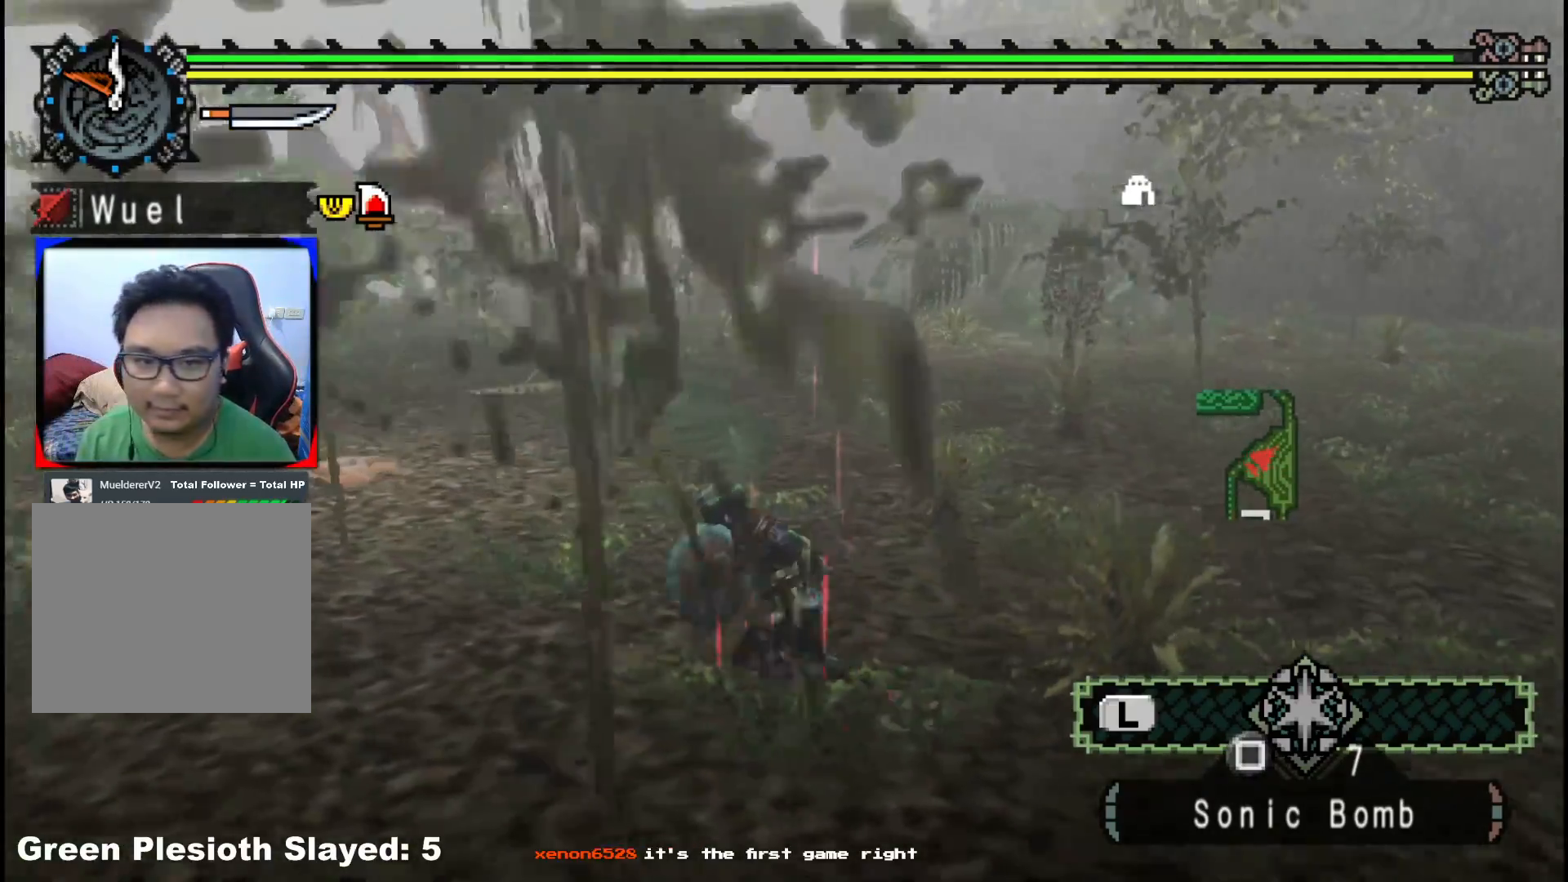
{"buttons": [], "left_stick": "up-left", "right_stick": "left", "events": [[300, "right_stick", "left"], [433, "left_stick", "up-left"]]}
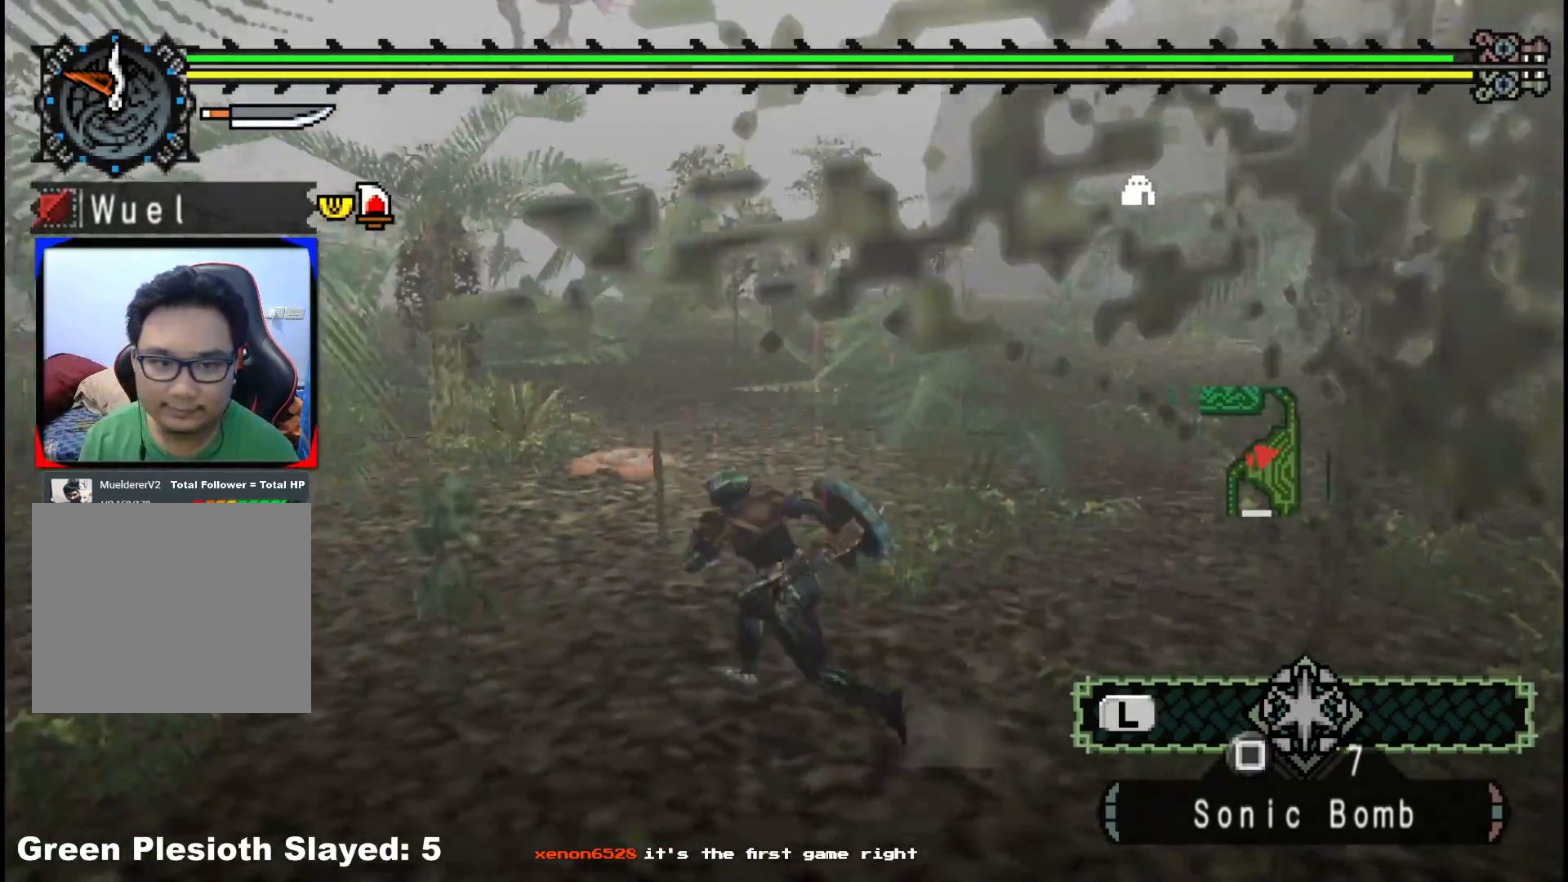
{"buttons": [], "left_stick": "right", "right_stick": "up-left", "events": [[17, "right_stick", "center"], [250, "left_stick", "up-right"], [367, "right_stick", "up-left"], [450, "left_stick", "right"]]}
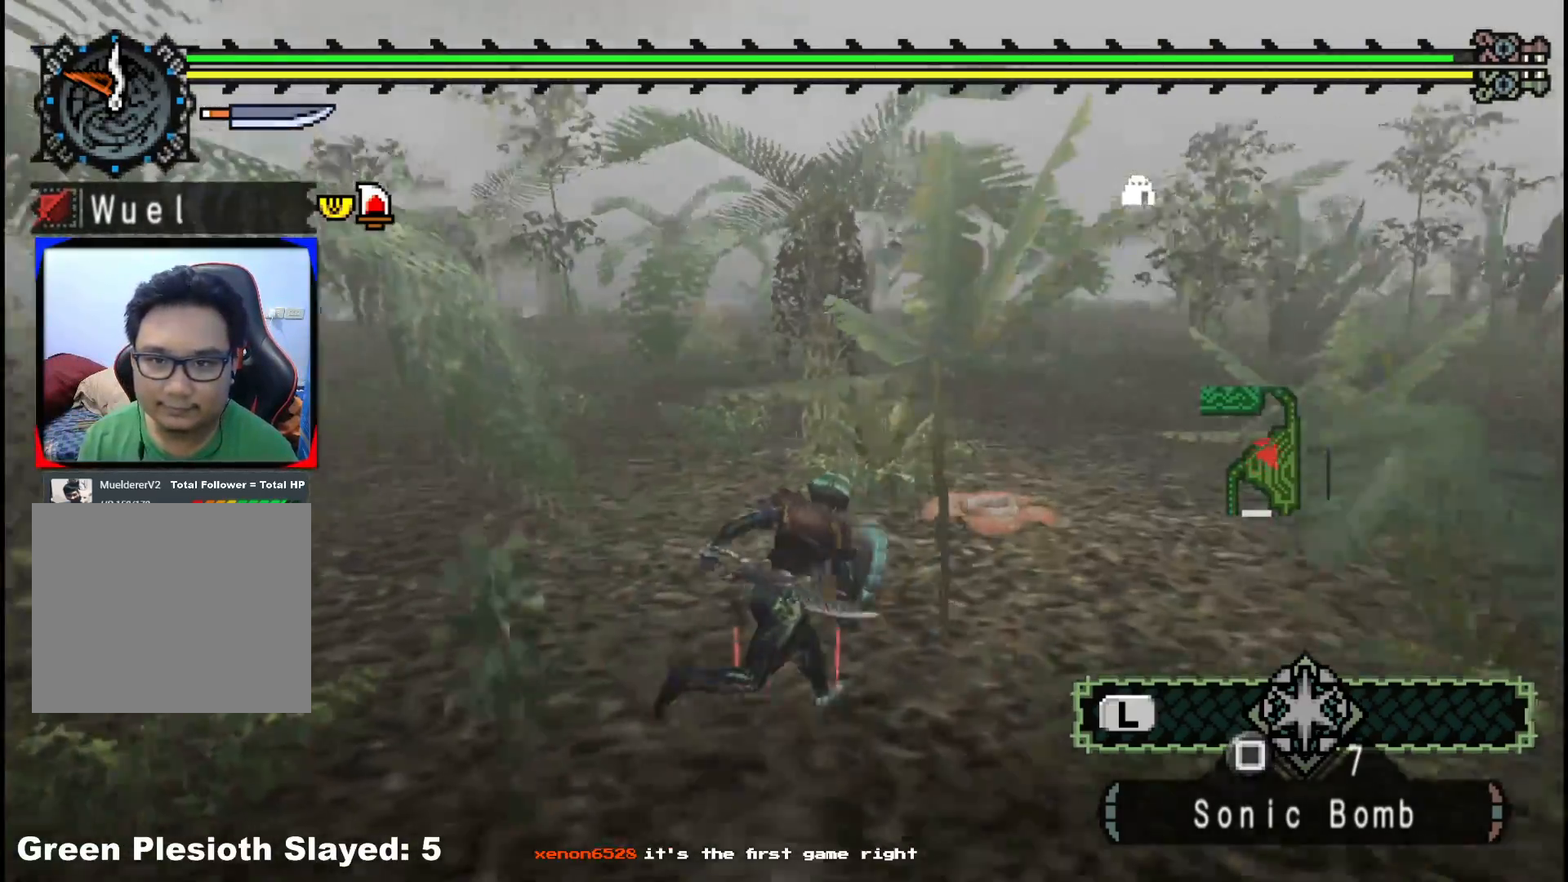
{"buttons": [], "left_stick": "down-right", "right_stick": "center", "events": [[33, "right_stick", "center"], [83, "left_stick", "down-right"]]}
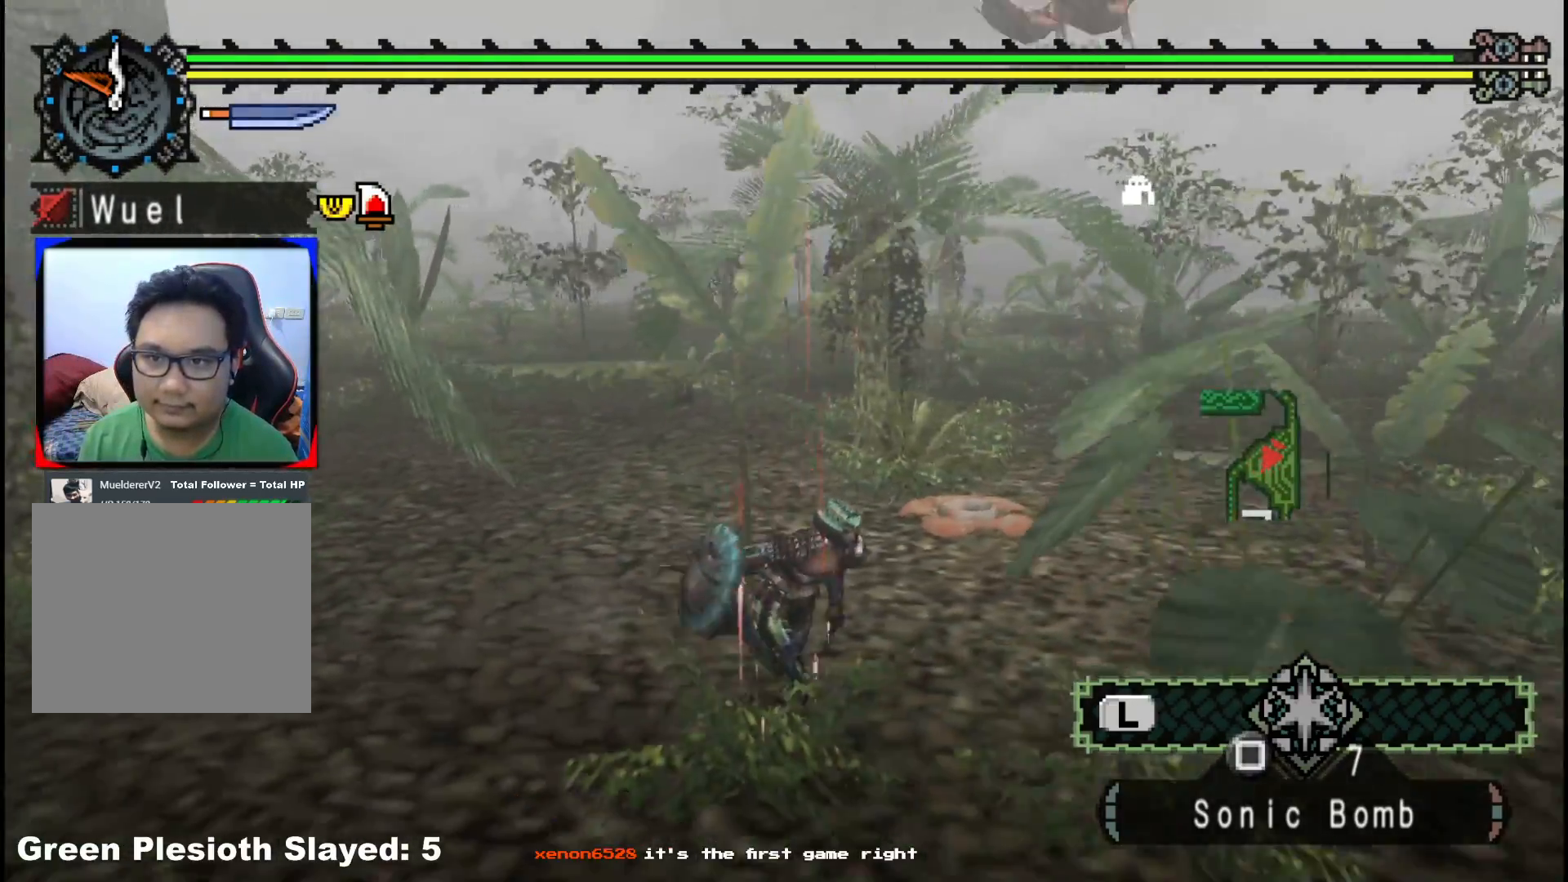
{"buttons": [], "left_stick": "up-right", "right_stick": "left", "events": [[367, "right_stick", "left"], [383, "left_stick", "up-right"]]}
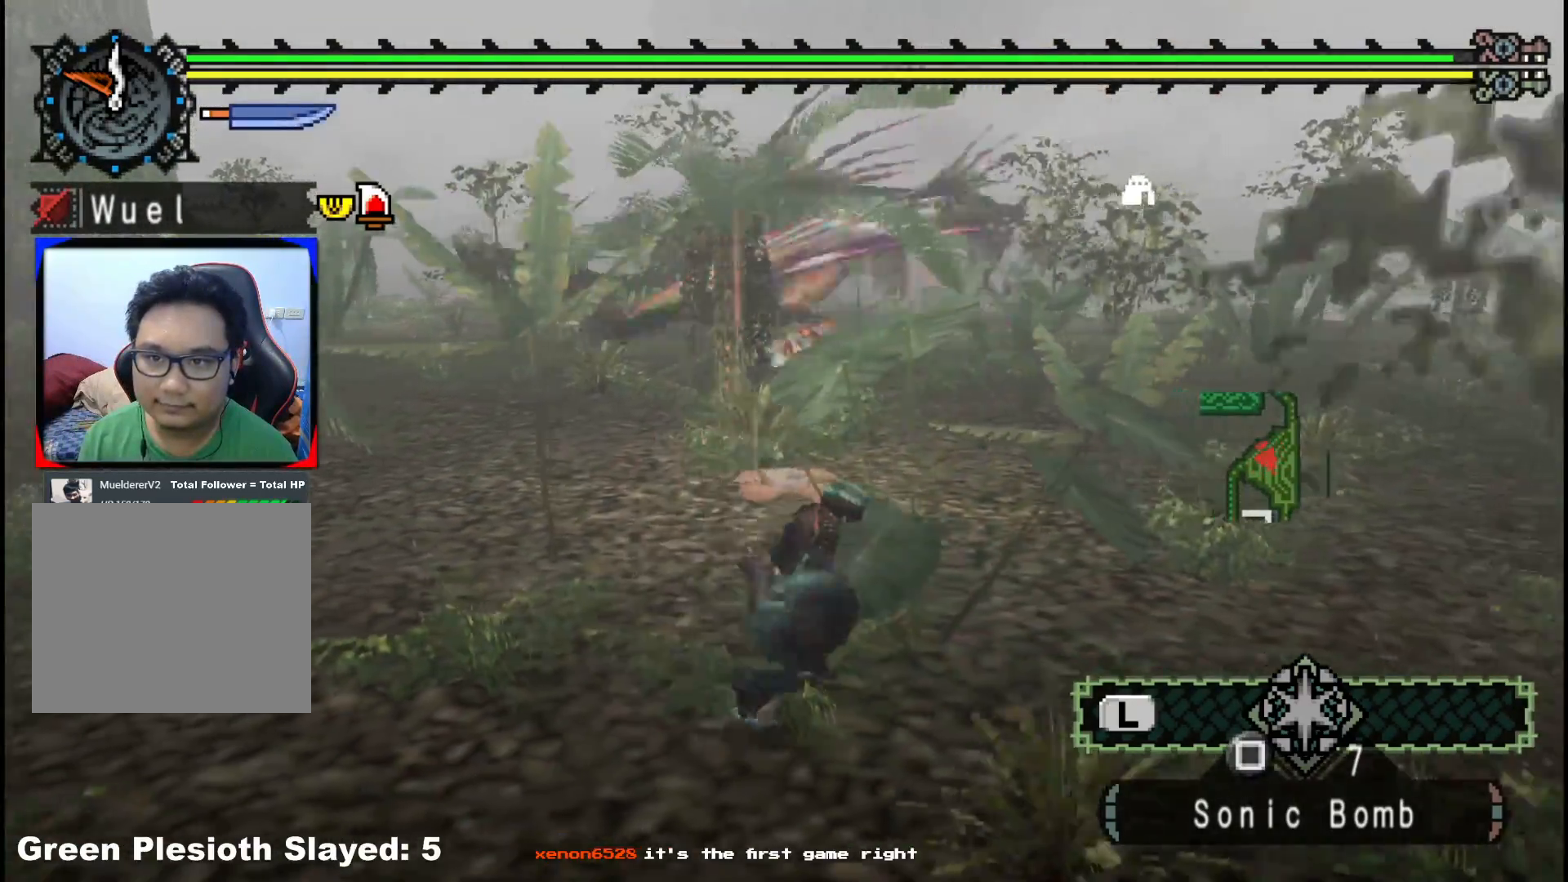
{"buttons": ["R1"], "left_stick": "up-right", "right_stick": "center", "events": [[33, "R1", "down"], [367, "right_stick", "center"]]}
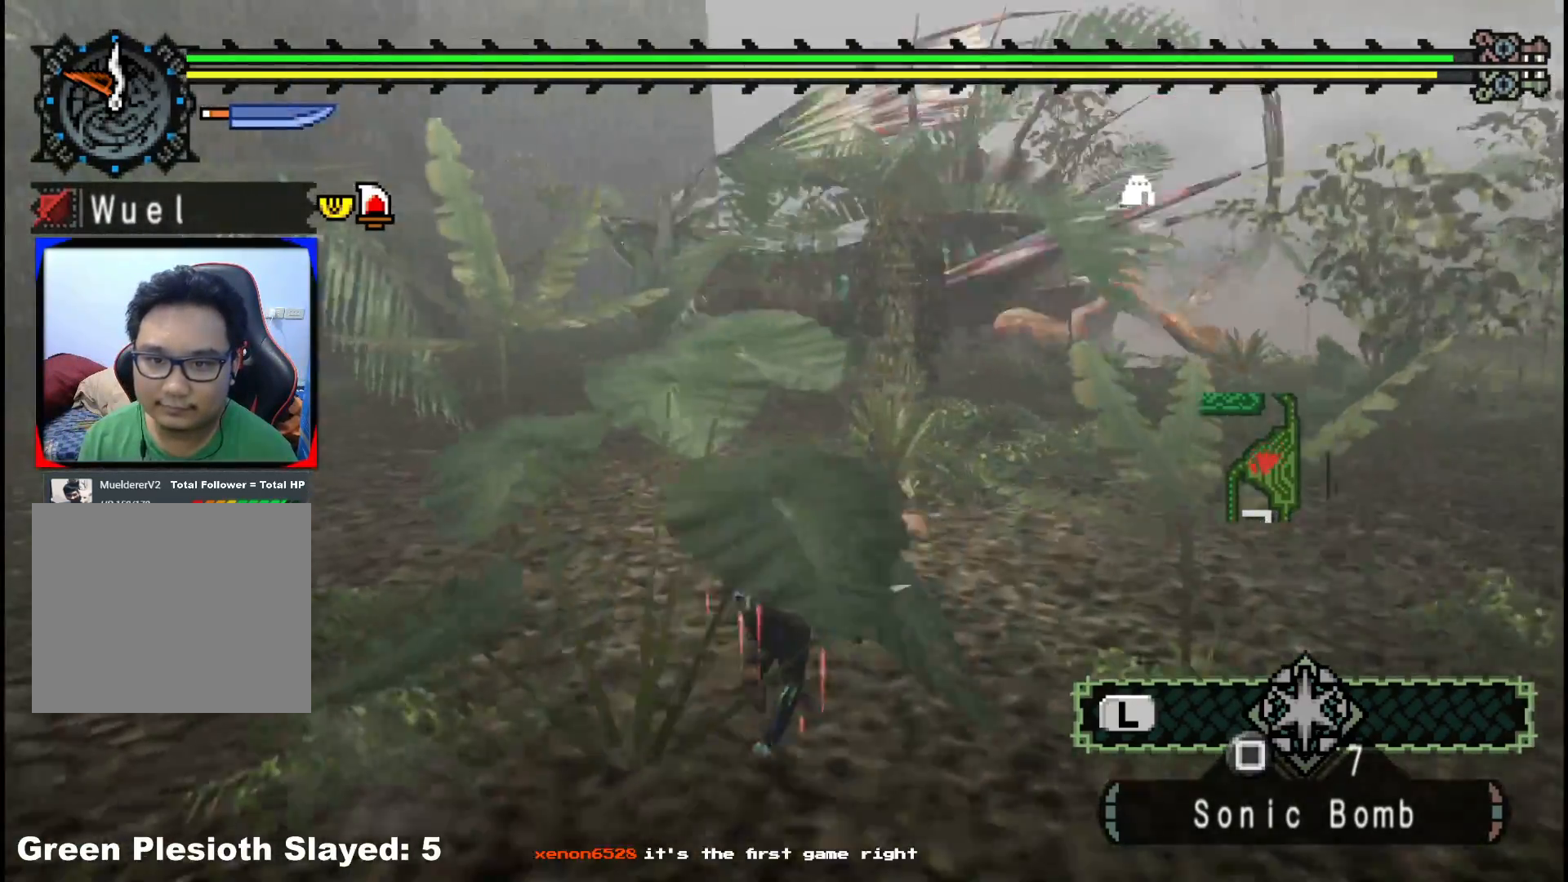
{"buttons": ["R1"], "left_stick": "up", "right_stick": "center", "events": [[17, "left_stick", "up"], [283, "right_stick", "left"], [433, "right_stick", "center"]]}
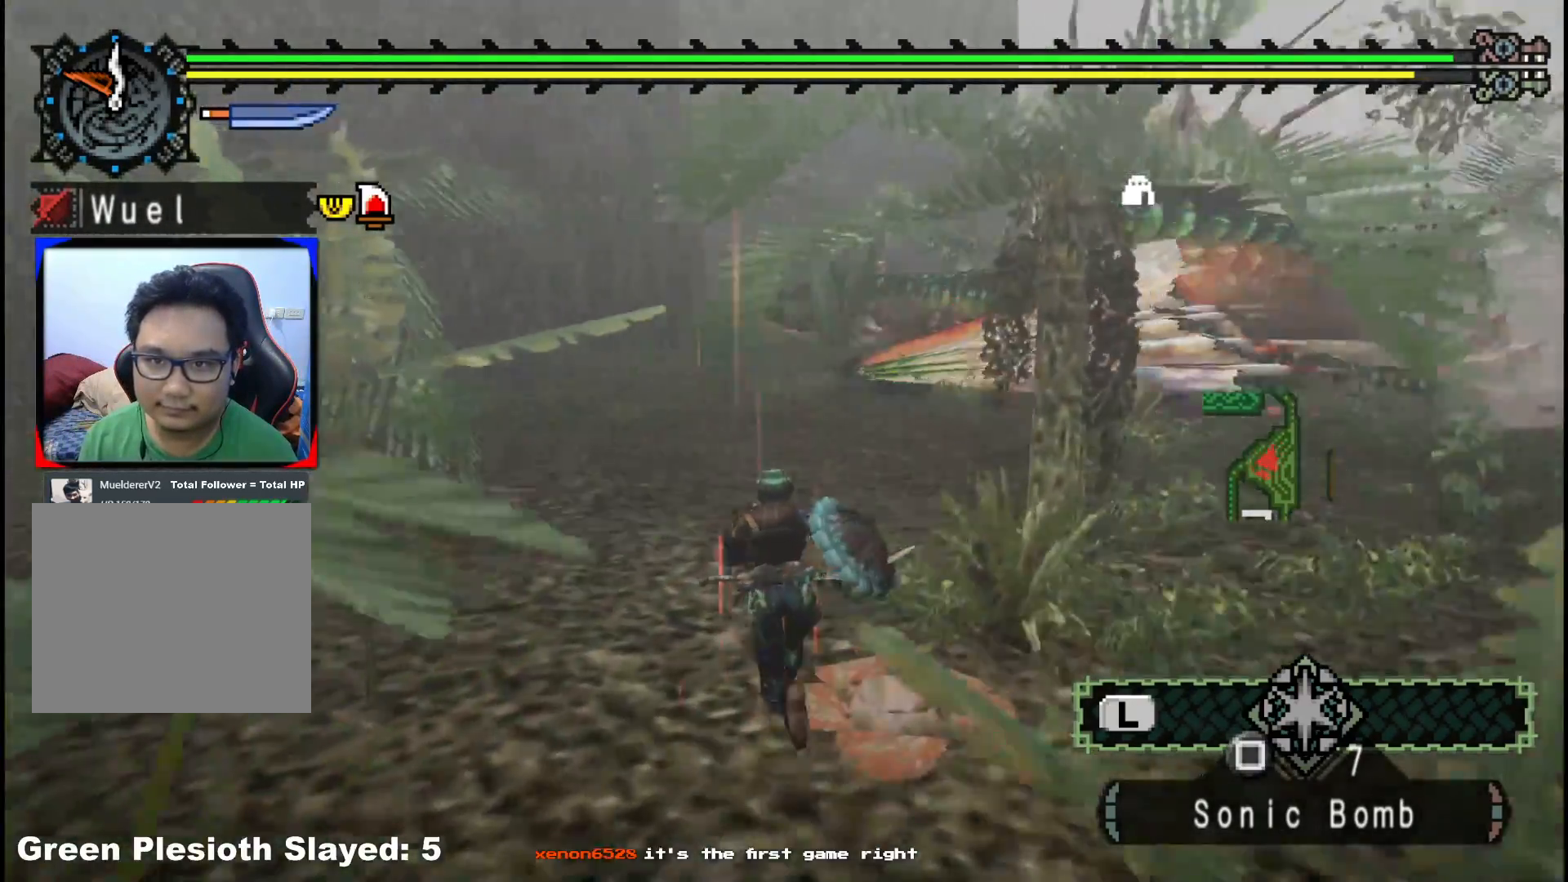
{"buttons": ["R1"], "left_stick": "up-right", "right_stick": "center", "events": [[367, "left_stick", "up-right"]]}
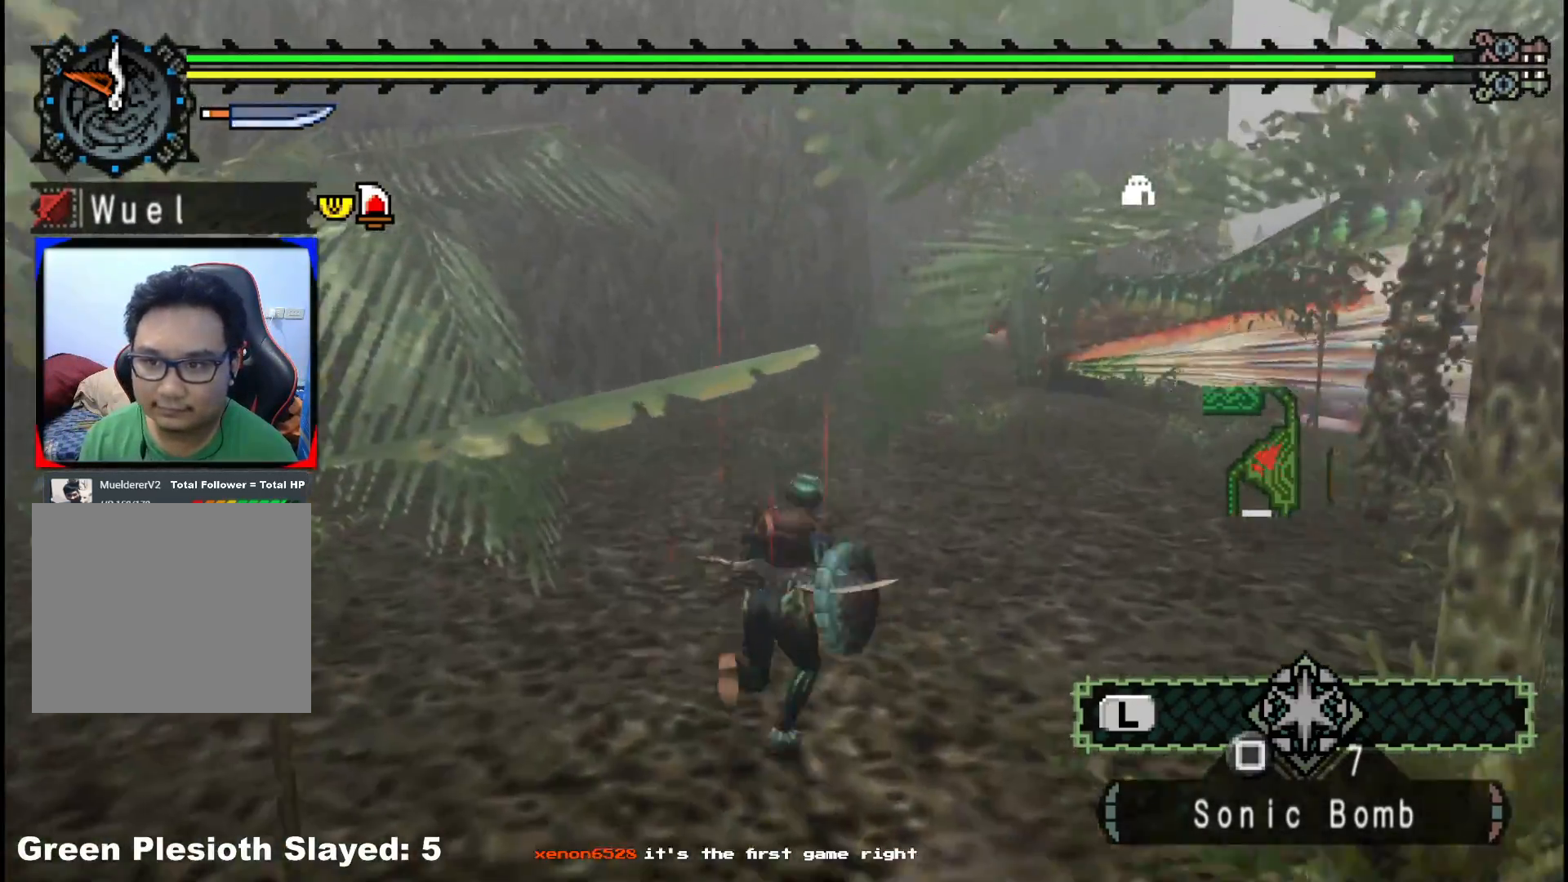
{"buttons": ["R1"], "left_stick": "up", "right_stick": "center", "events": [[317, "right_stick", "right"], [467, "right_stick", "center"], [483, "left_stick", "up"]]}
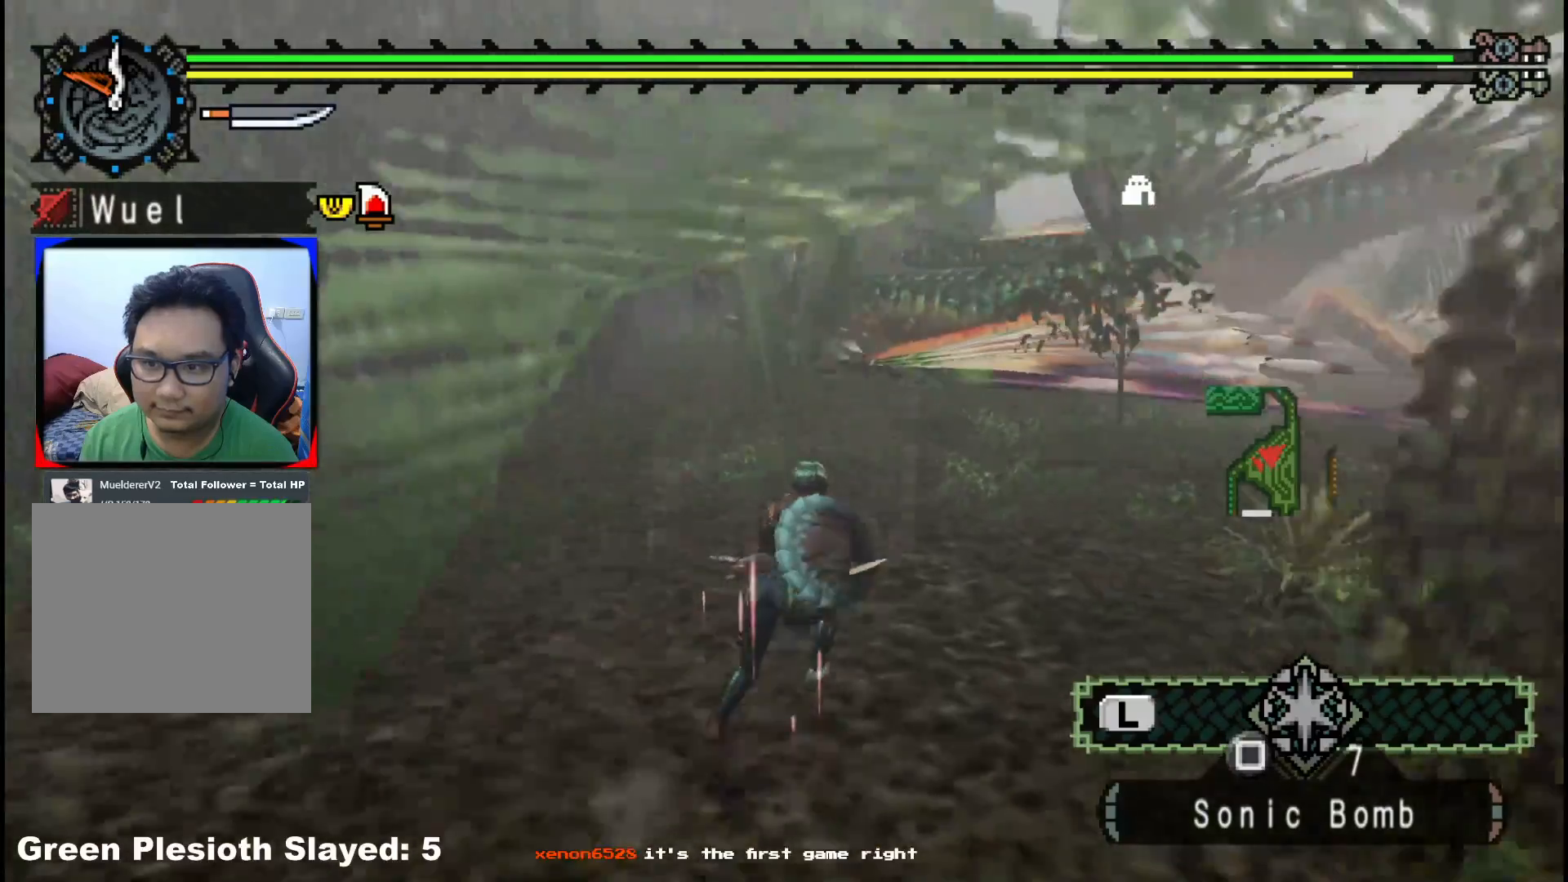
{"buttons": ["R1"], "left_stick": "up", "right_stick": "center", "events": []}
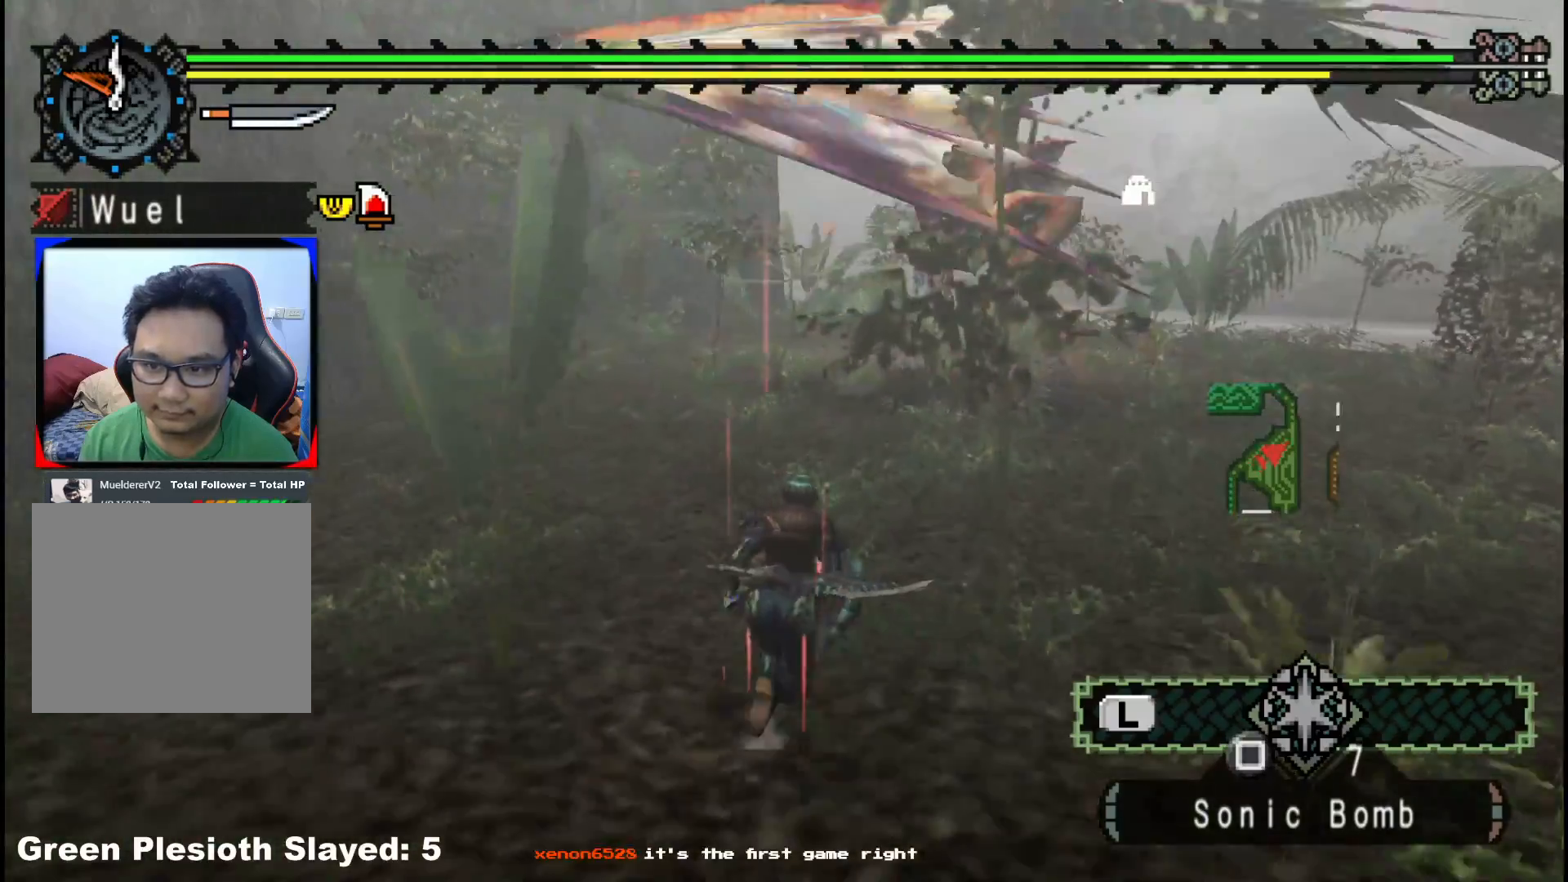
{"buttons": [], "left_stick": "right", "right_stick": "center", "events": [[133, "left_stick", "up-right"], [250, "R1", "up"], [250, "left_stick", "right"]]}
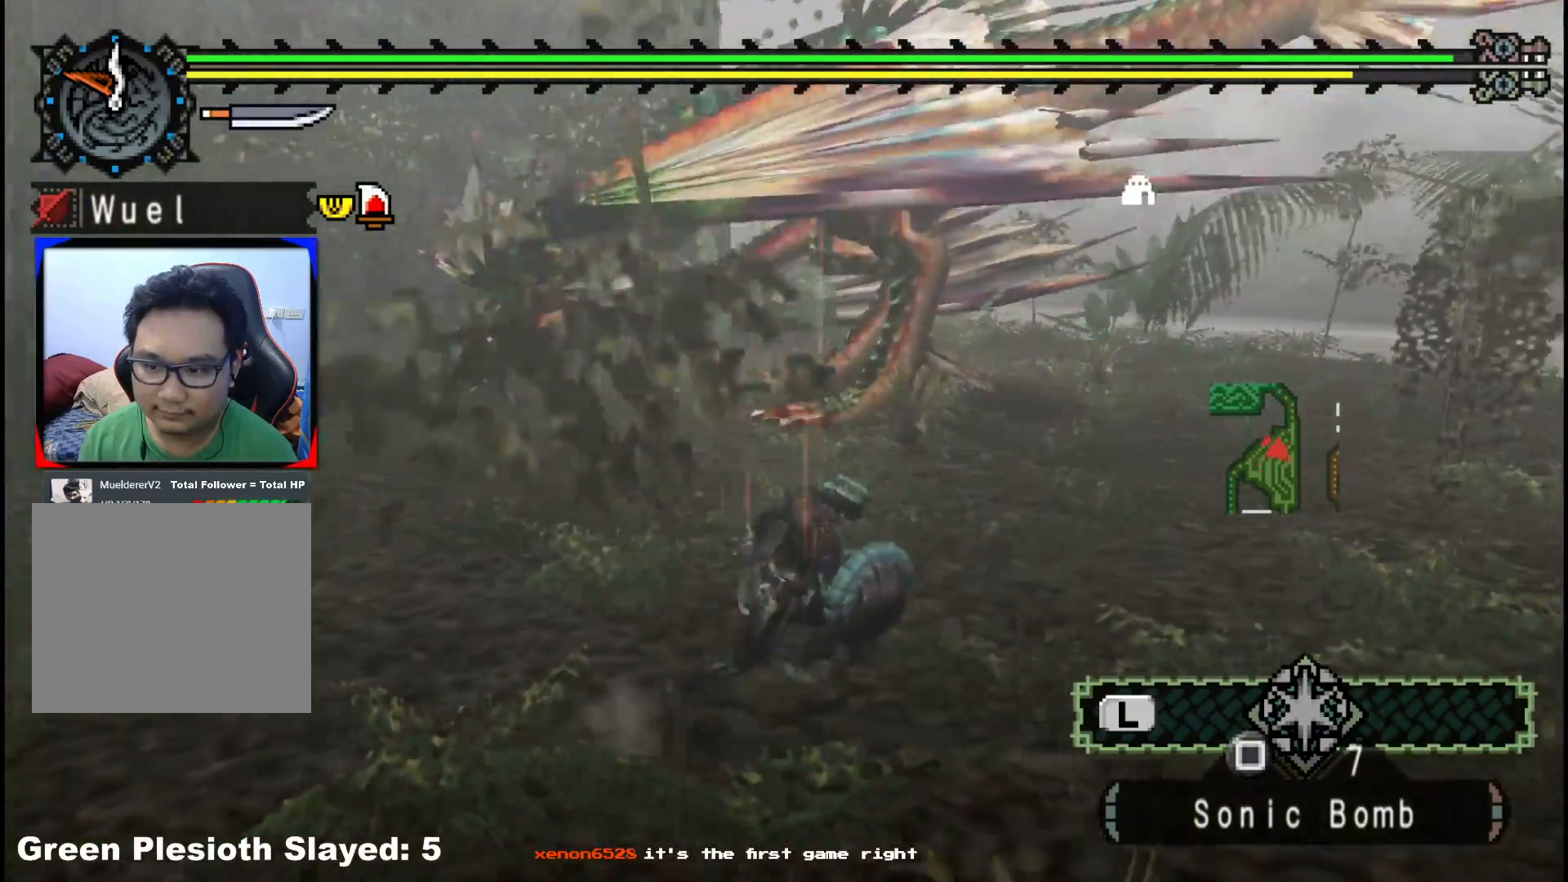
{"buttons": [], "left_stick": "right", "right_stick": "center", "events": [[400, "X", "down"], [500, "X", "up"]]}
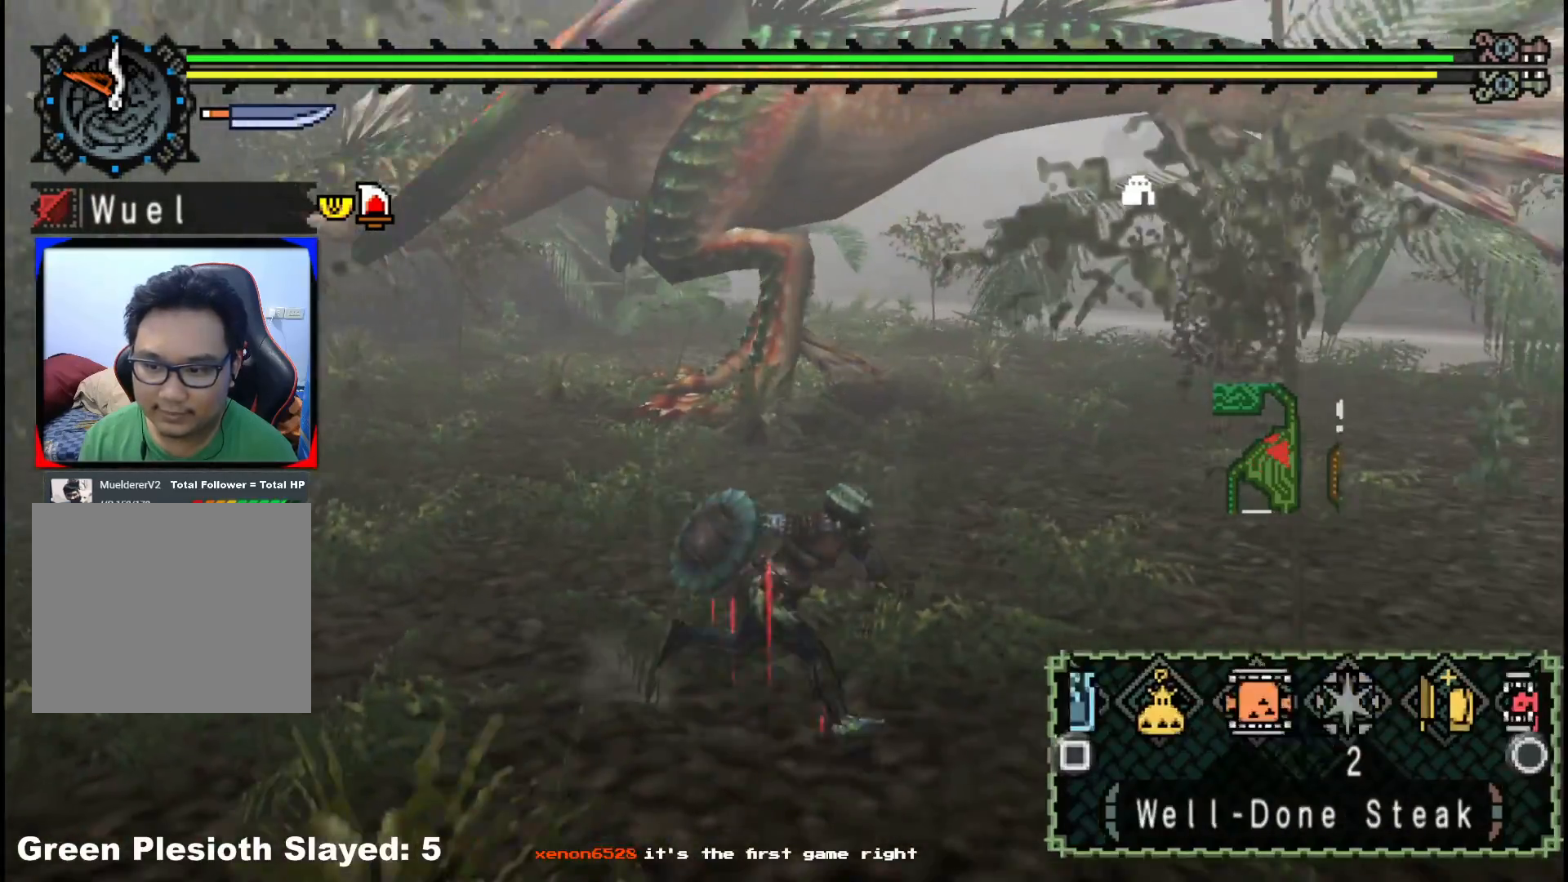
{"buttons": [], "left_stick": "right", "right_stick": "center", "events": [[233, "B", "down"], [317, "B", "up"], [383, "B", "down"], [450, "B", "up"]]}
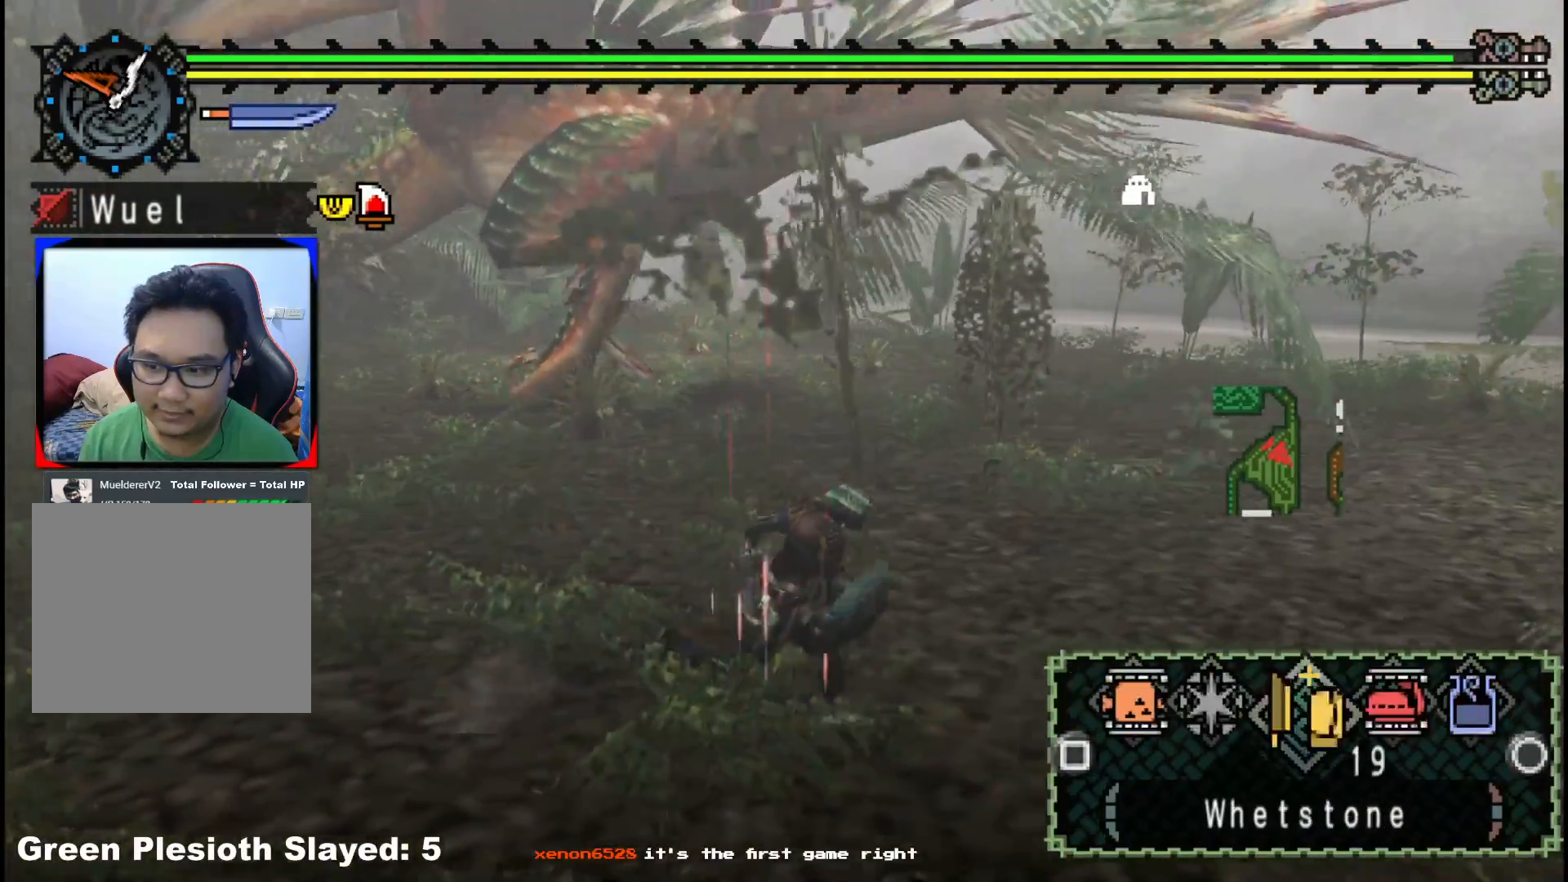
{"buttons": [], "left_stick": "down-right", "right_stick": "center", "events": [[17, "B", "down"], [100, "B", "up"], [333, "left_stick", "down-right"]]}
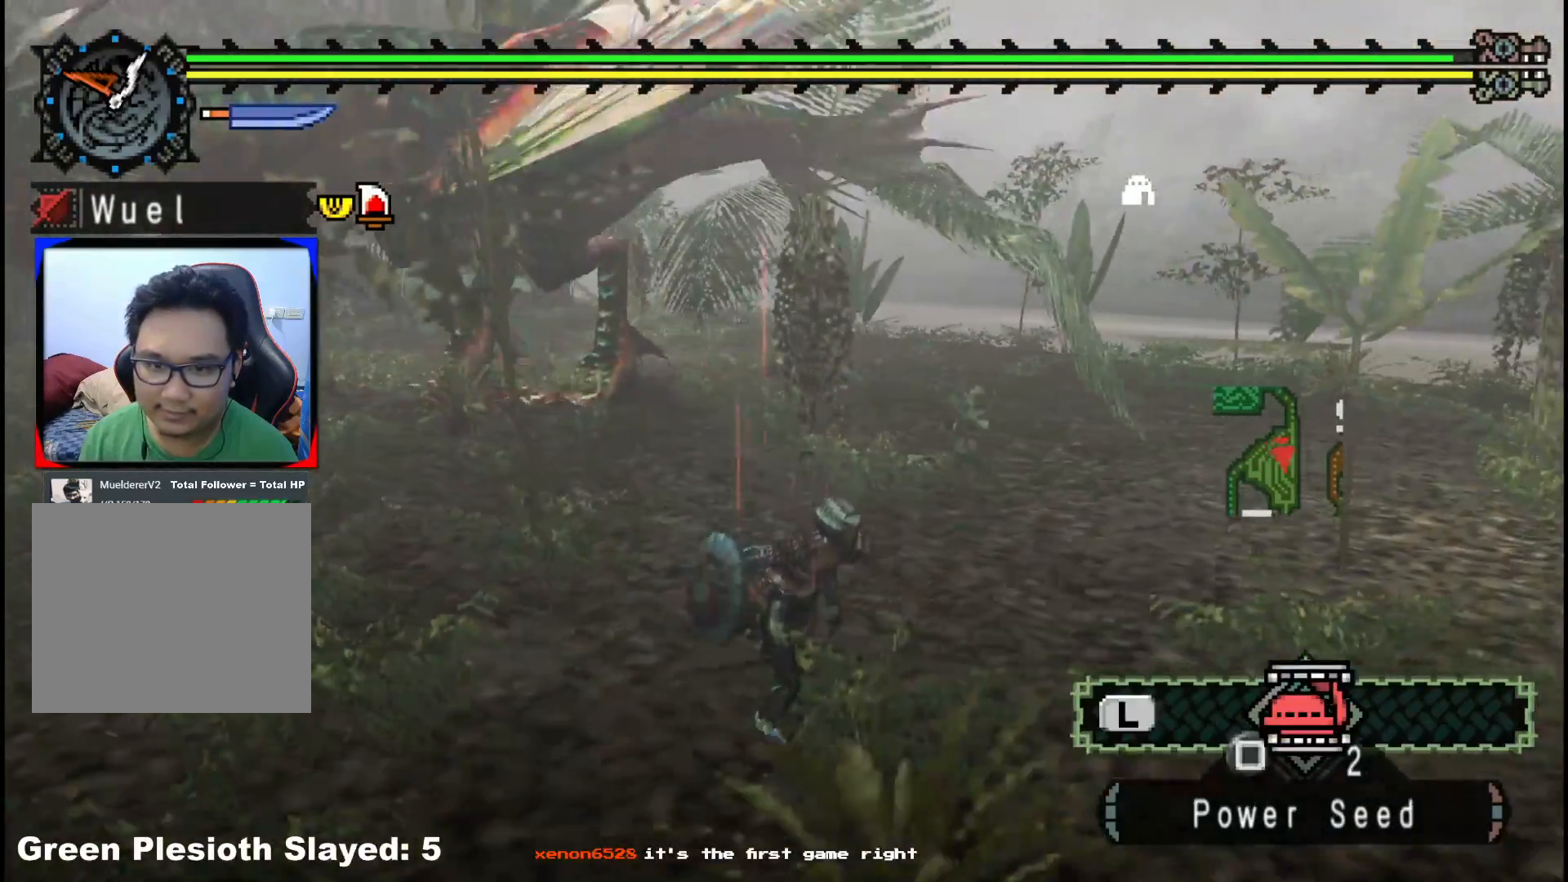
{"buttons": ["R1"], "left_stick": "right", "right_stick": "left"}
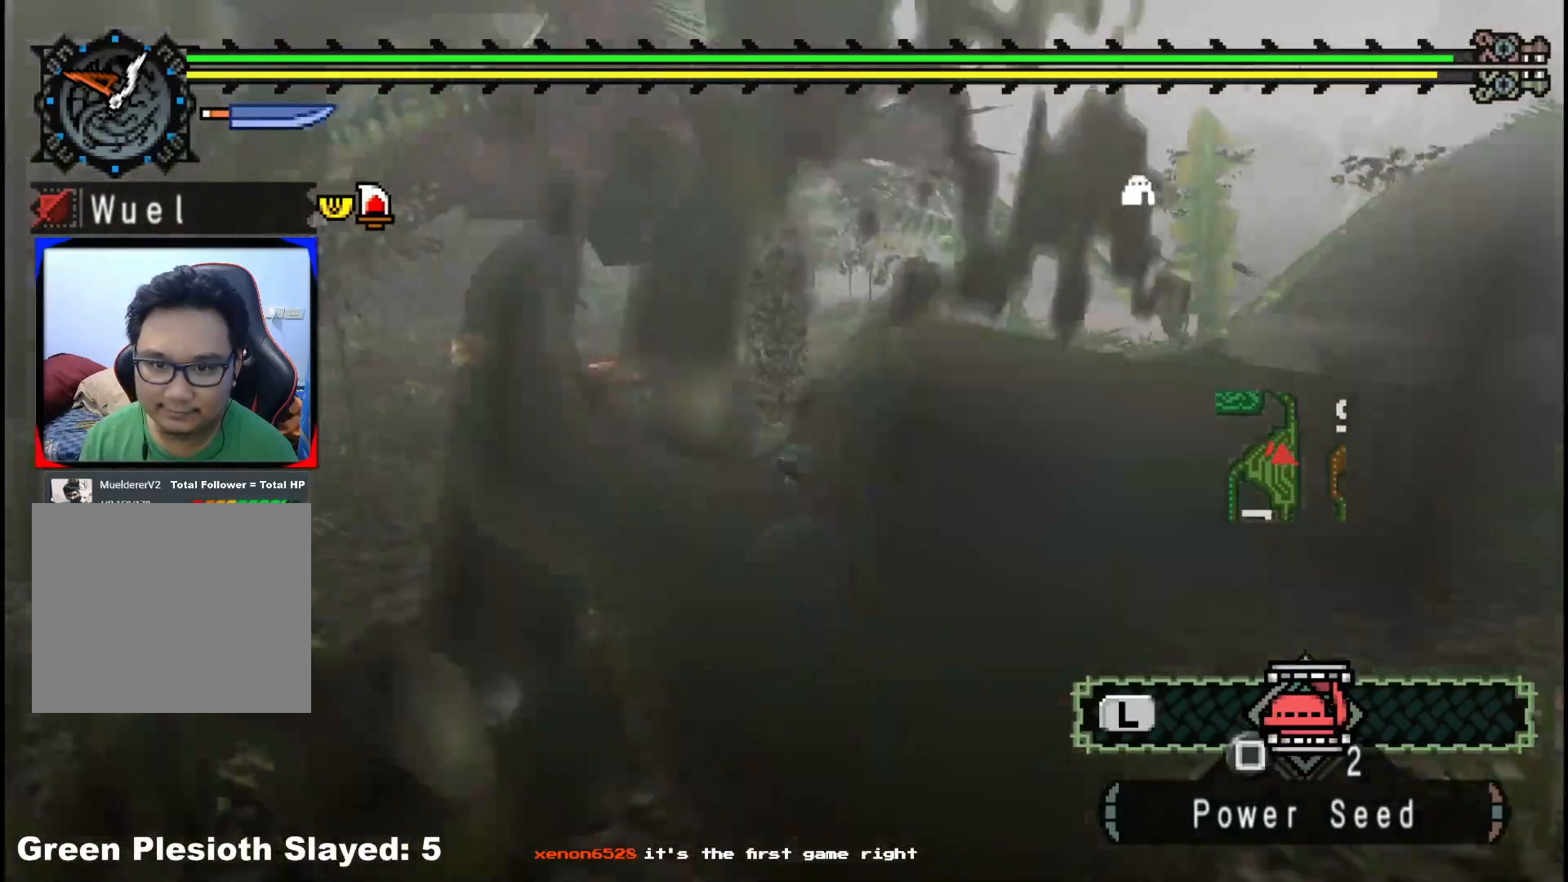
{"buttons": [], "left_stick": "right", "right_stick": "center"}
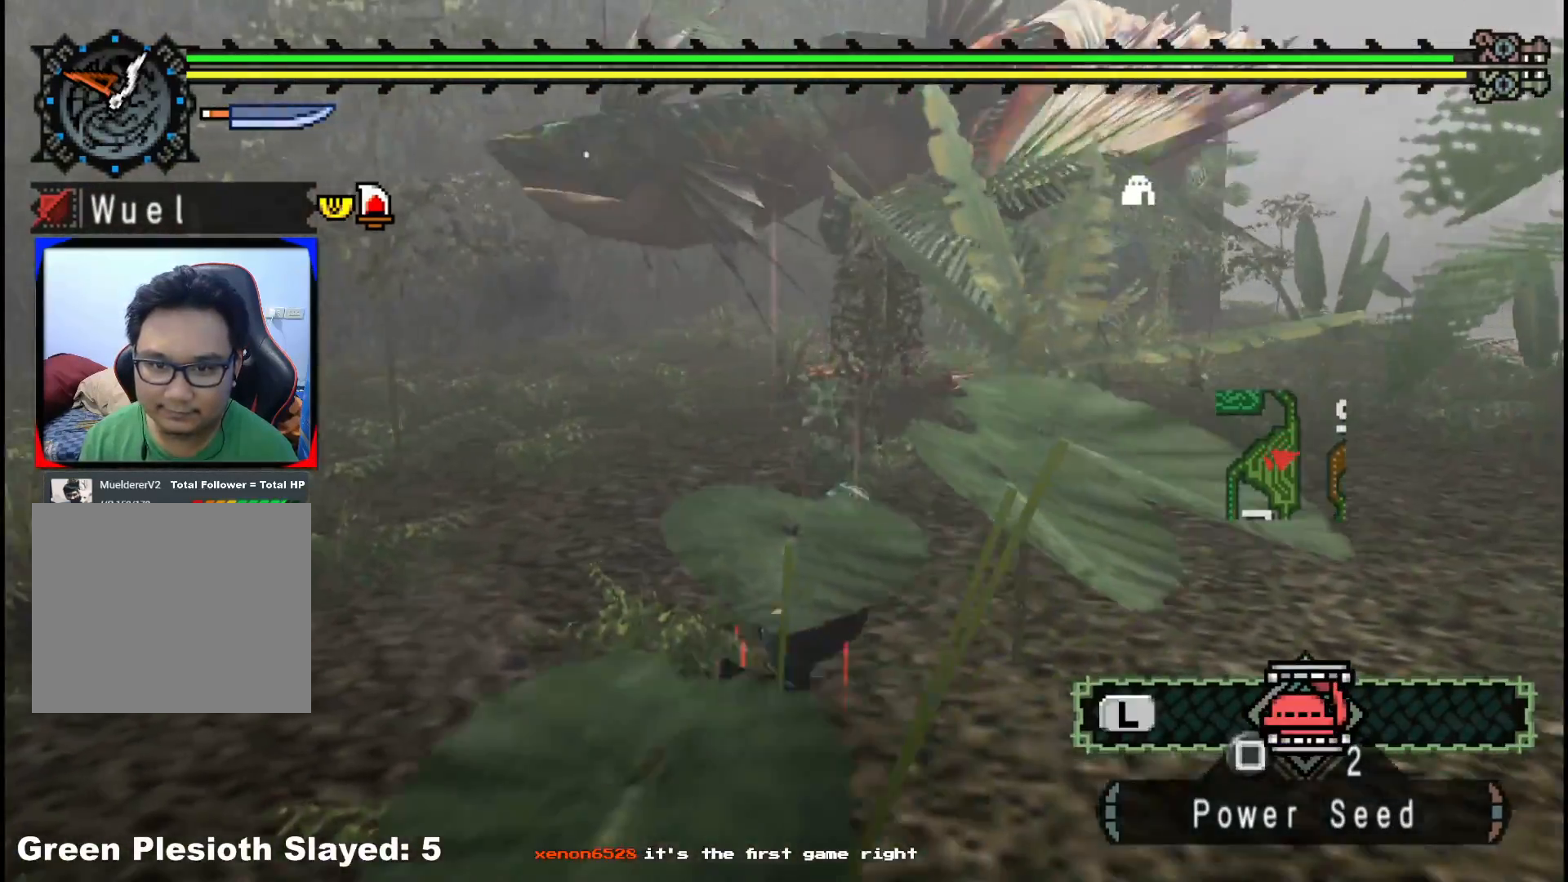
{"buttons": [], "left_stick": "right", "right_stick": "center", "events": [[33, "R1", "down"], [100, "R1", "up"], [150, "R1", "down"], [500, "R1", "up"]]}
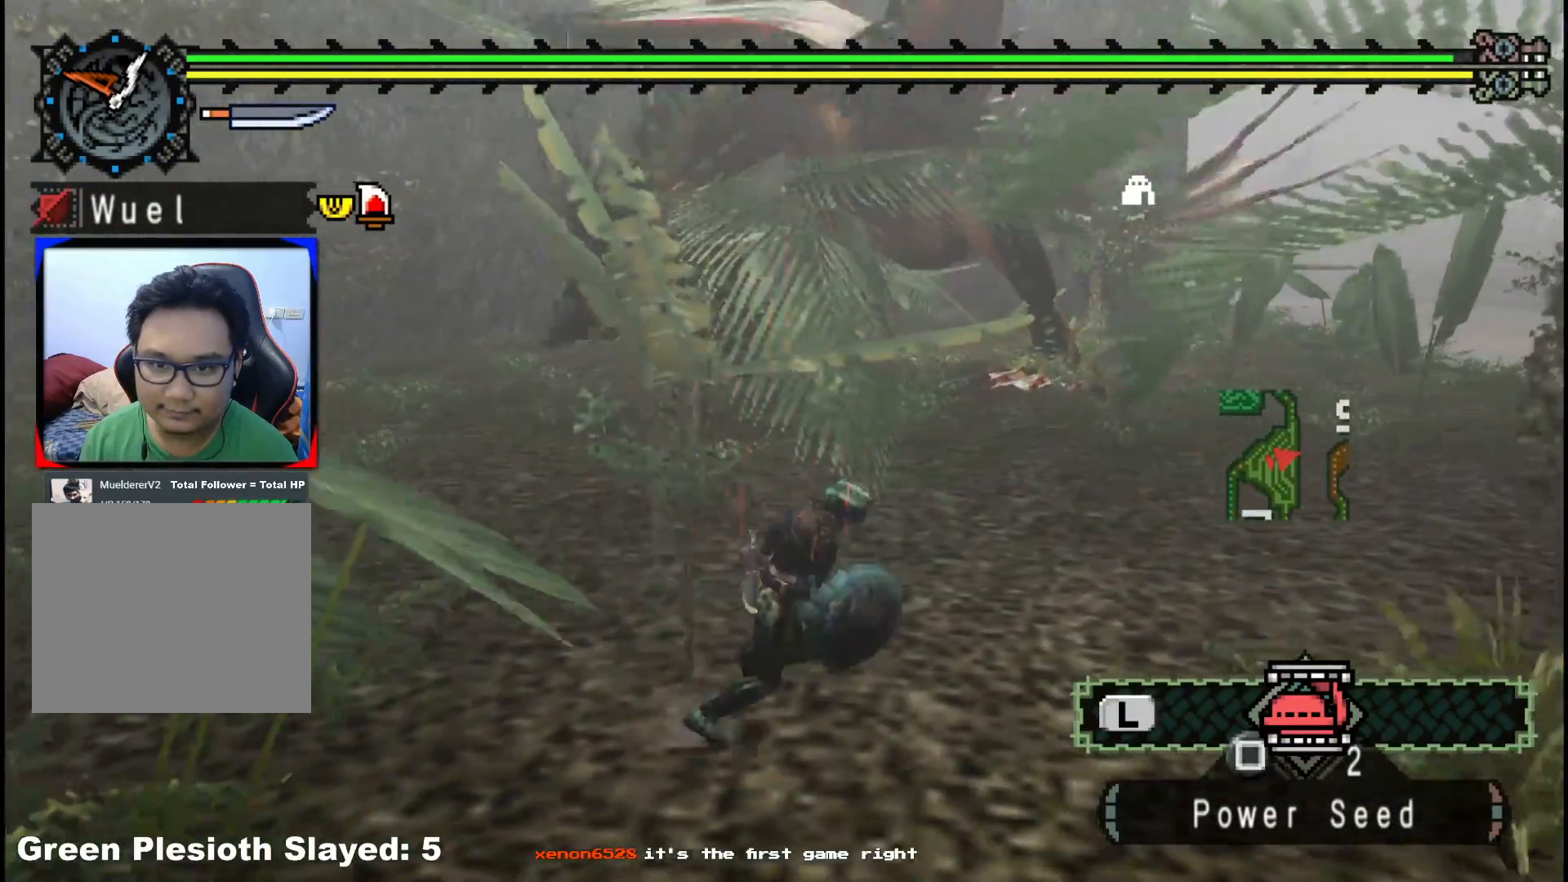
{"buttons": [], "left_stick": "center", "right_stick": "center", "events": [[33, "X", "down"], [117, "X", "up"], [167, "X", "down"], [283, "X", "up"], [433, "left_stick", "center"]]}
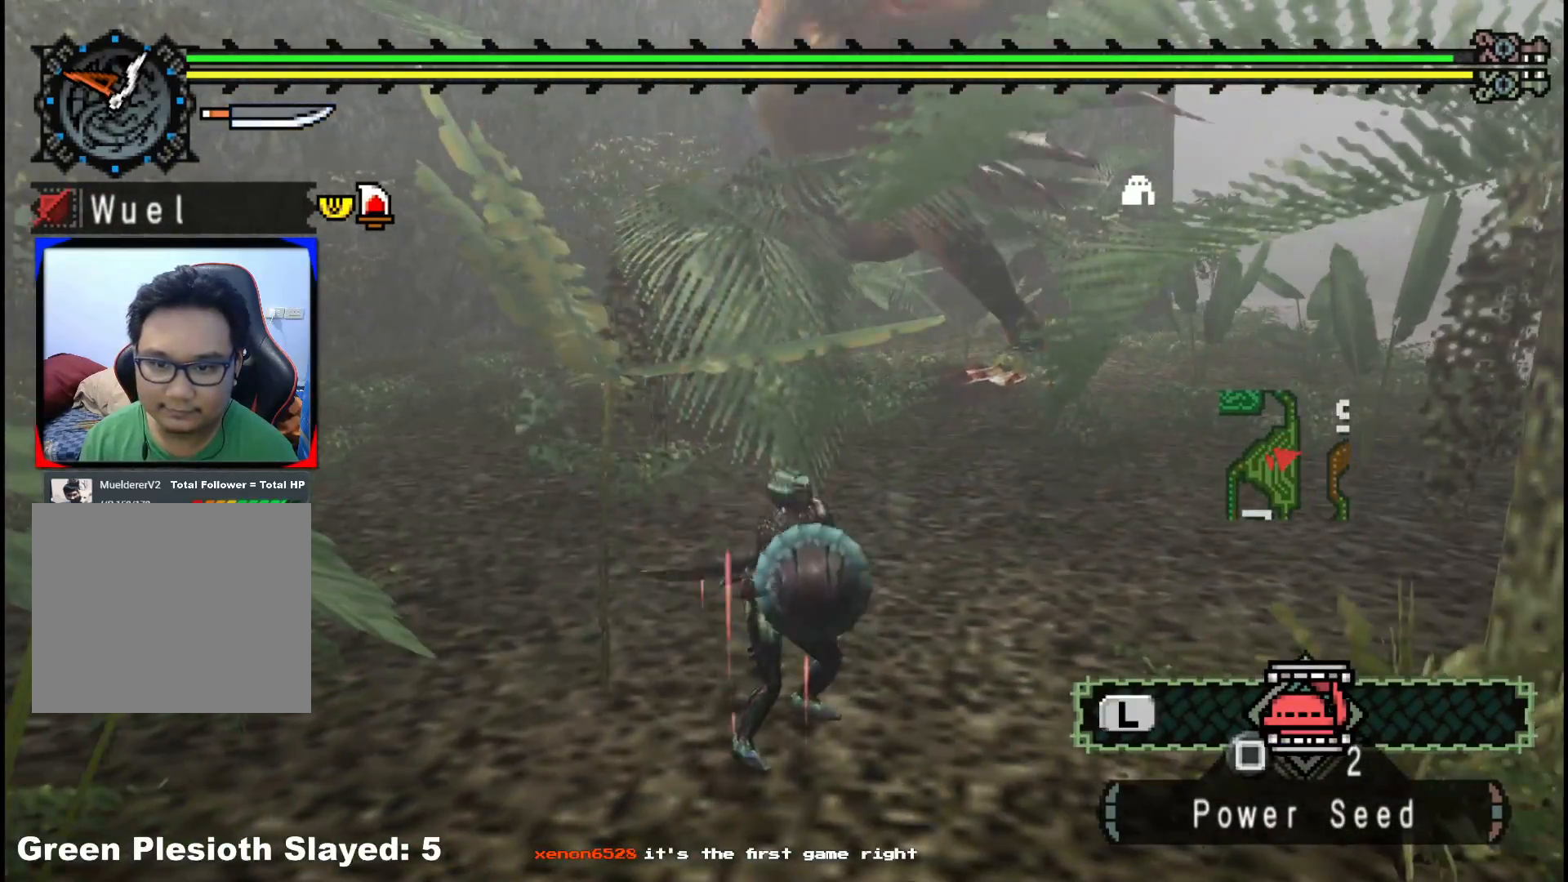
{"buttons": [], "left_stick": "up-right", "right_stick": "center", "events": [[250, "left_stick", "up-right"]]}
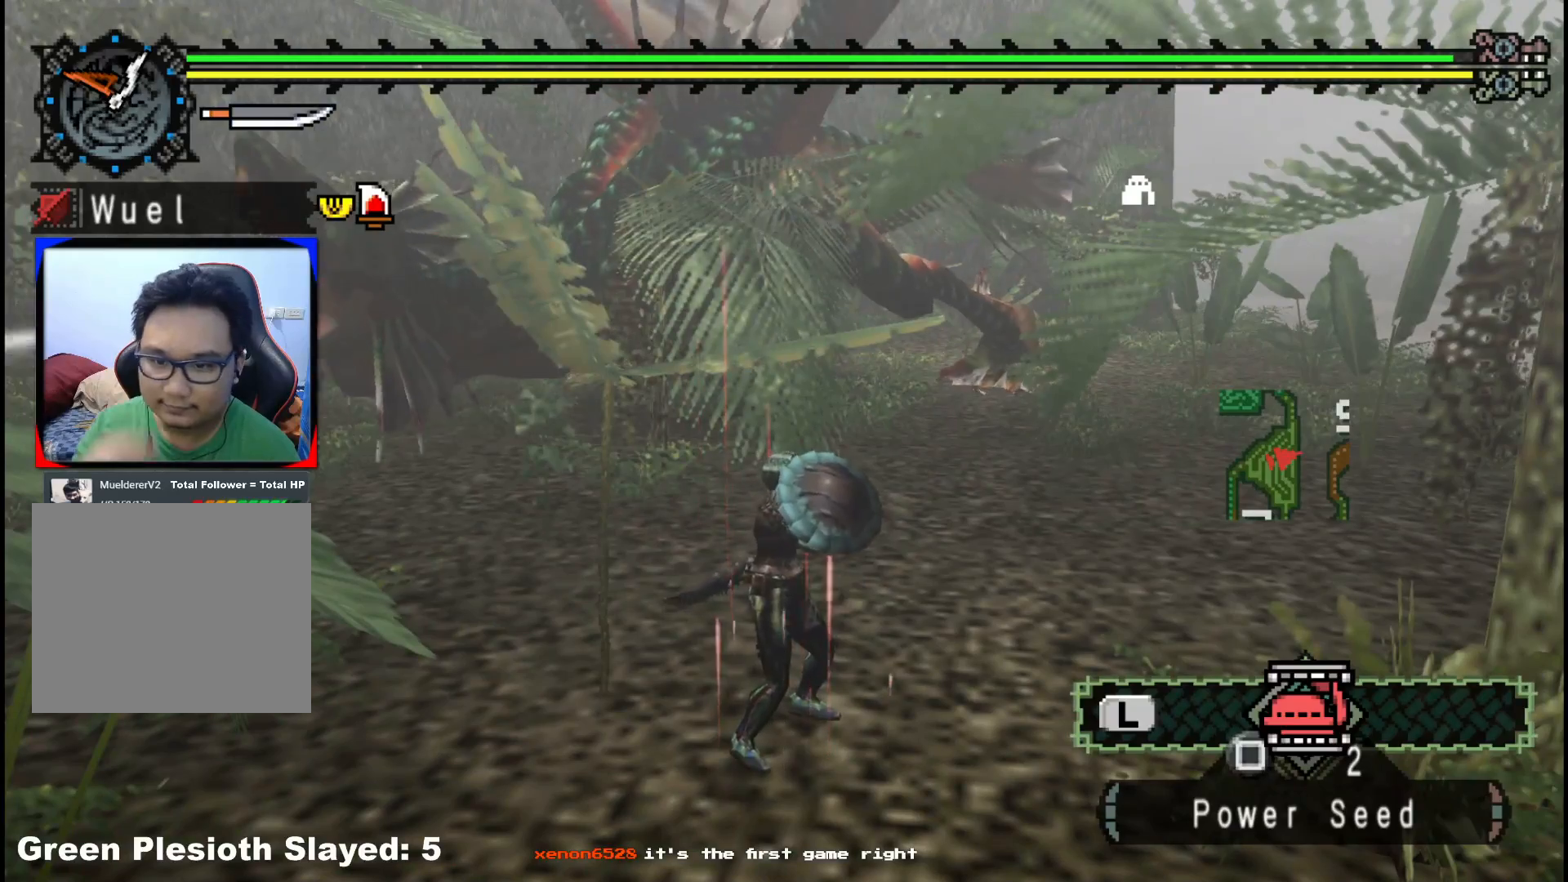
{"buttons": [], "left_stick": "up-right", "right_stick": "center", "events": []}
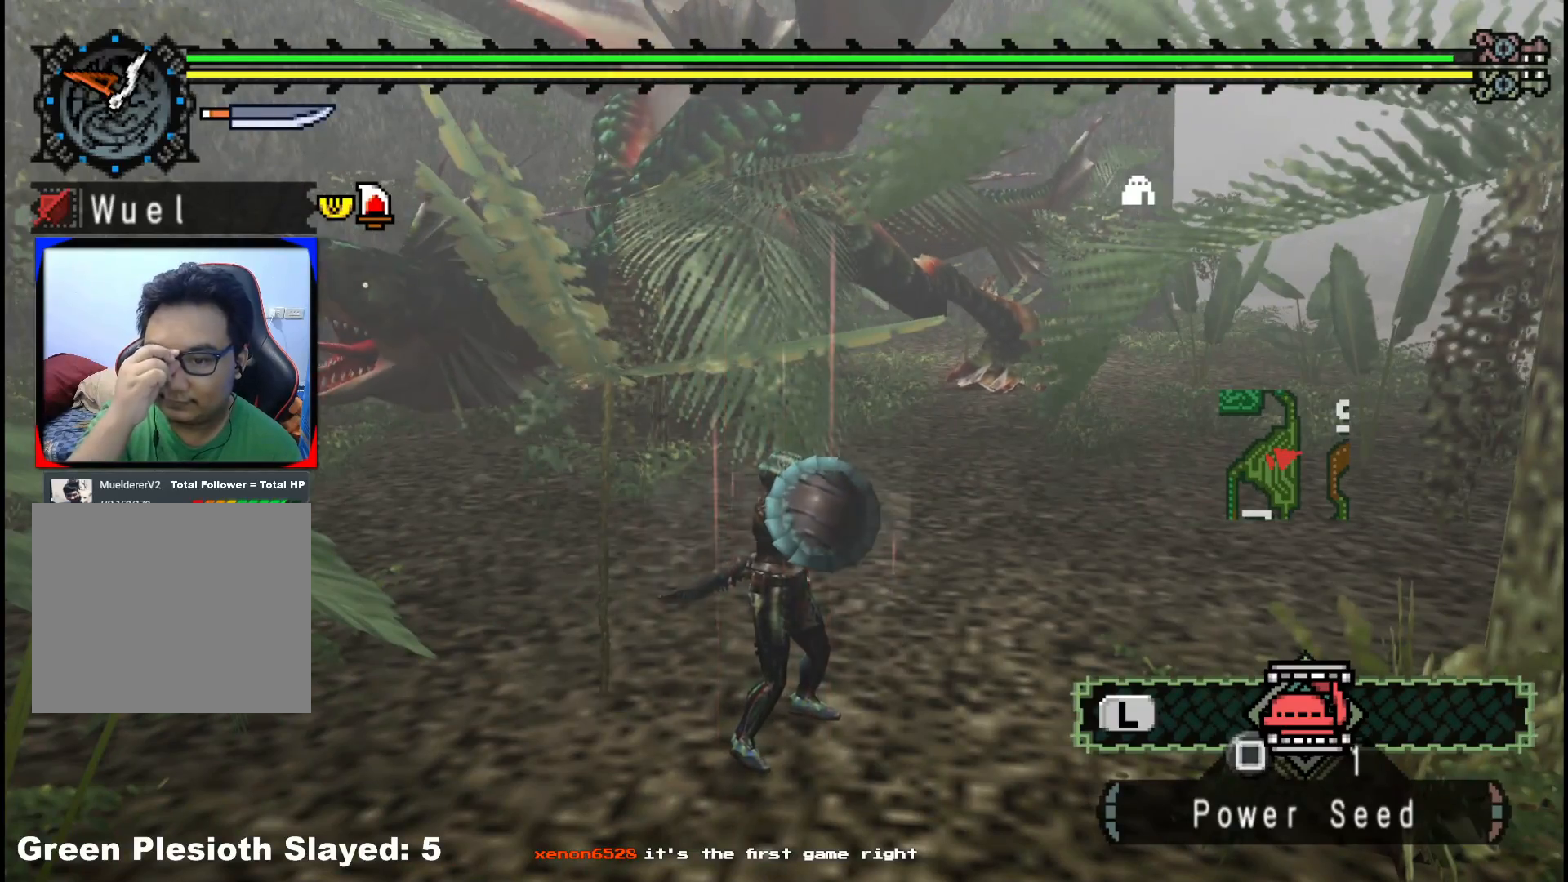
{"buttons": [], "left_stick": "up-right", "right_stick": "center", "events": []}
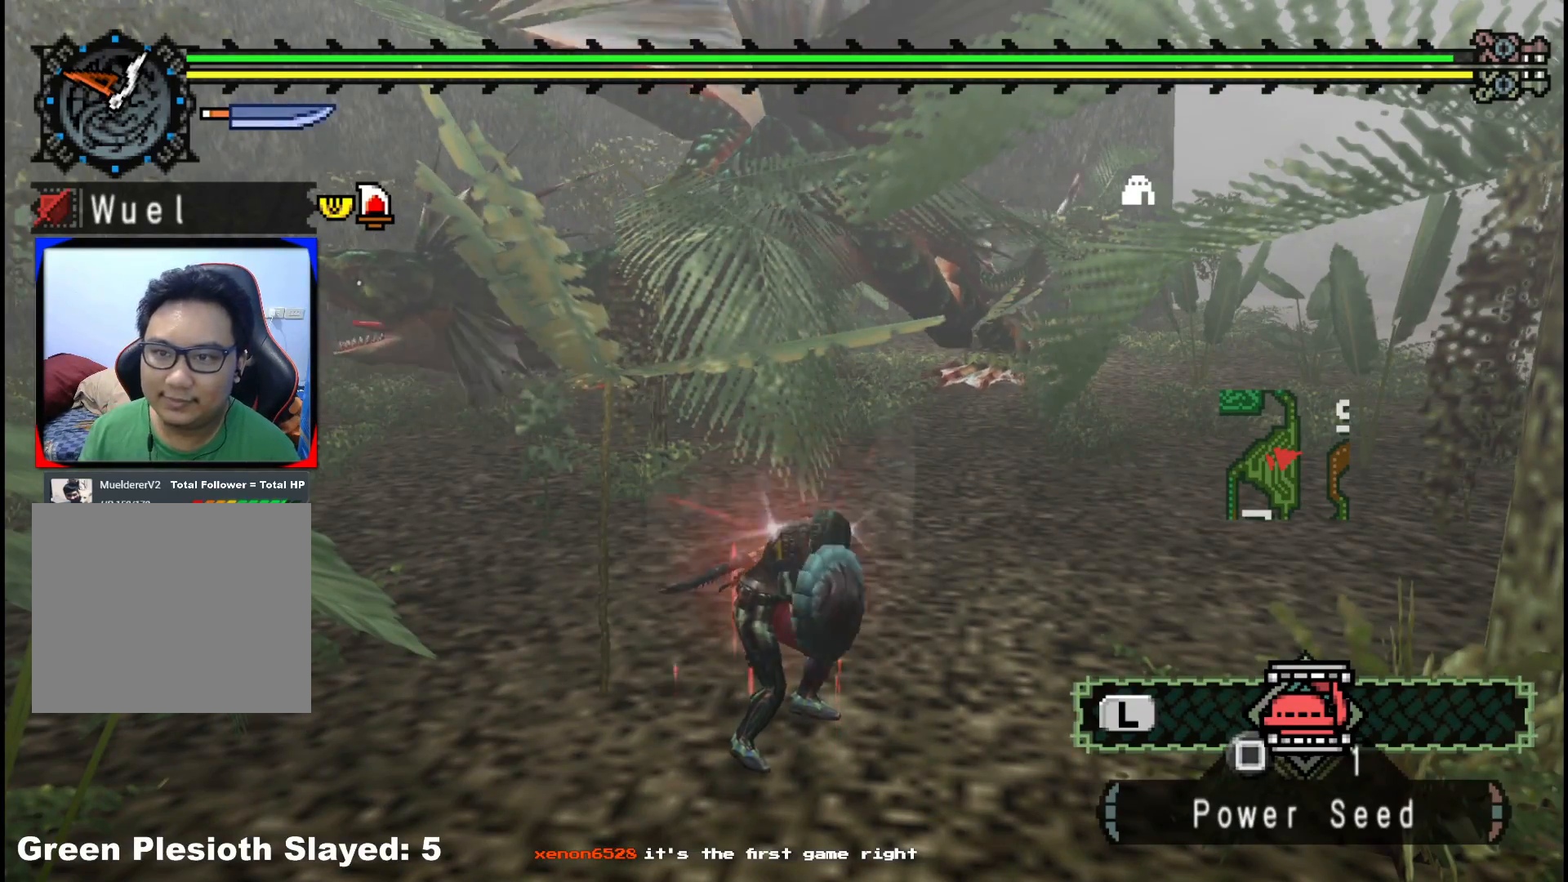
{"buttons": [], "left_stick": "up-right", "right_stick": "center", "events": []}
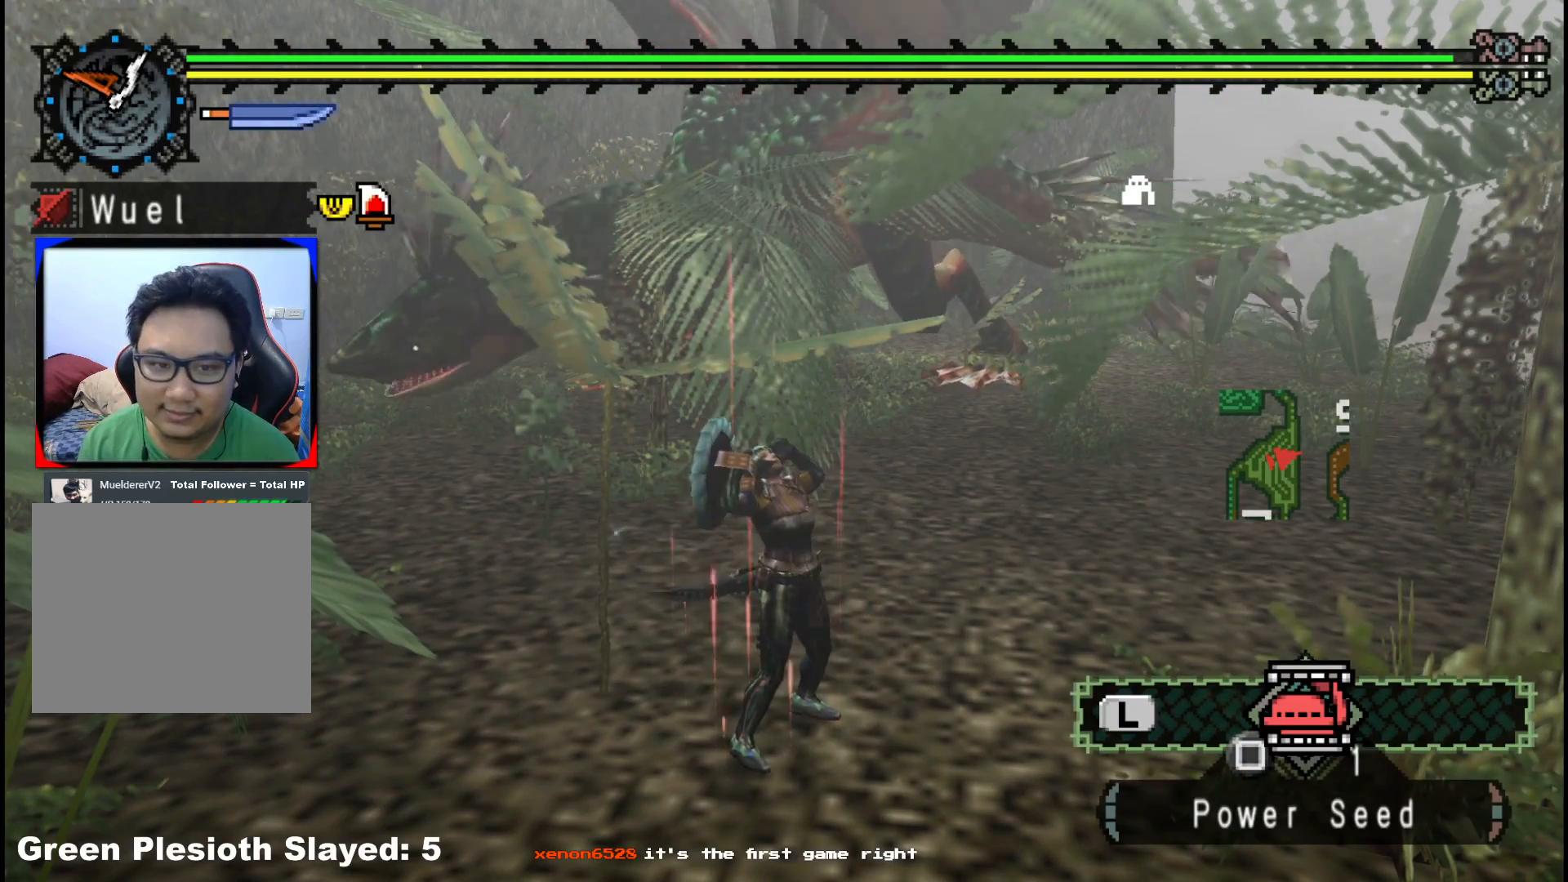
{"buttons": [], "left_stick": "up-right", "right_stick": "center"}
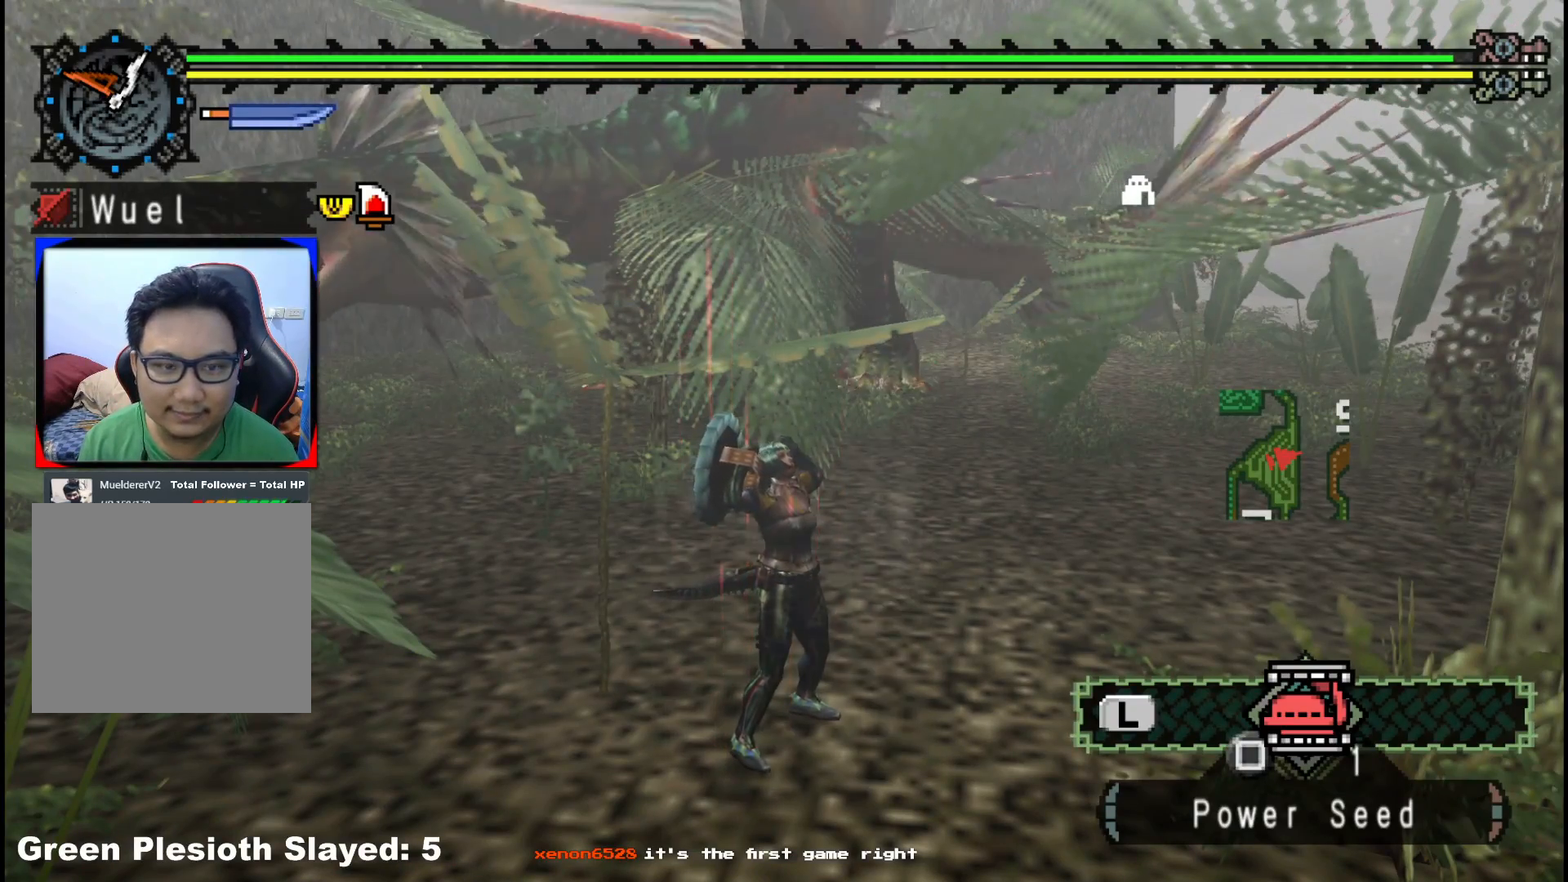
{"buttons": [], "left_stick": "up-right", "right_stick": "center", "events": []}